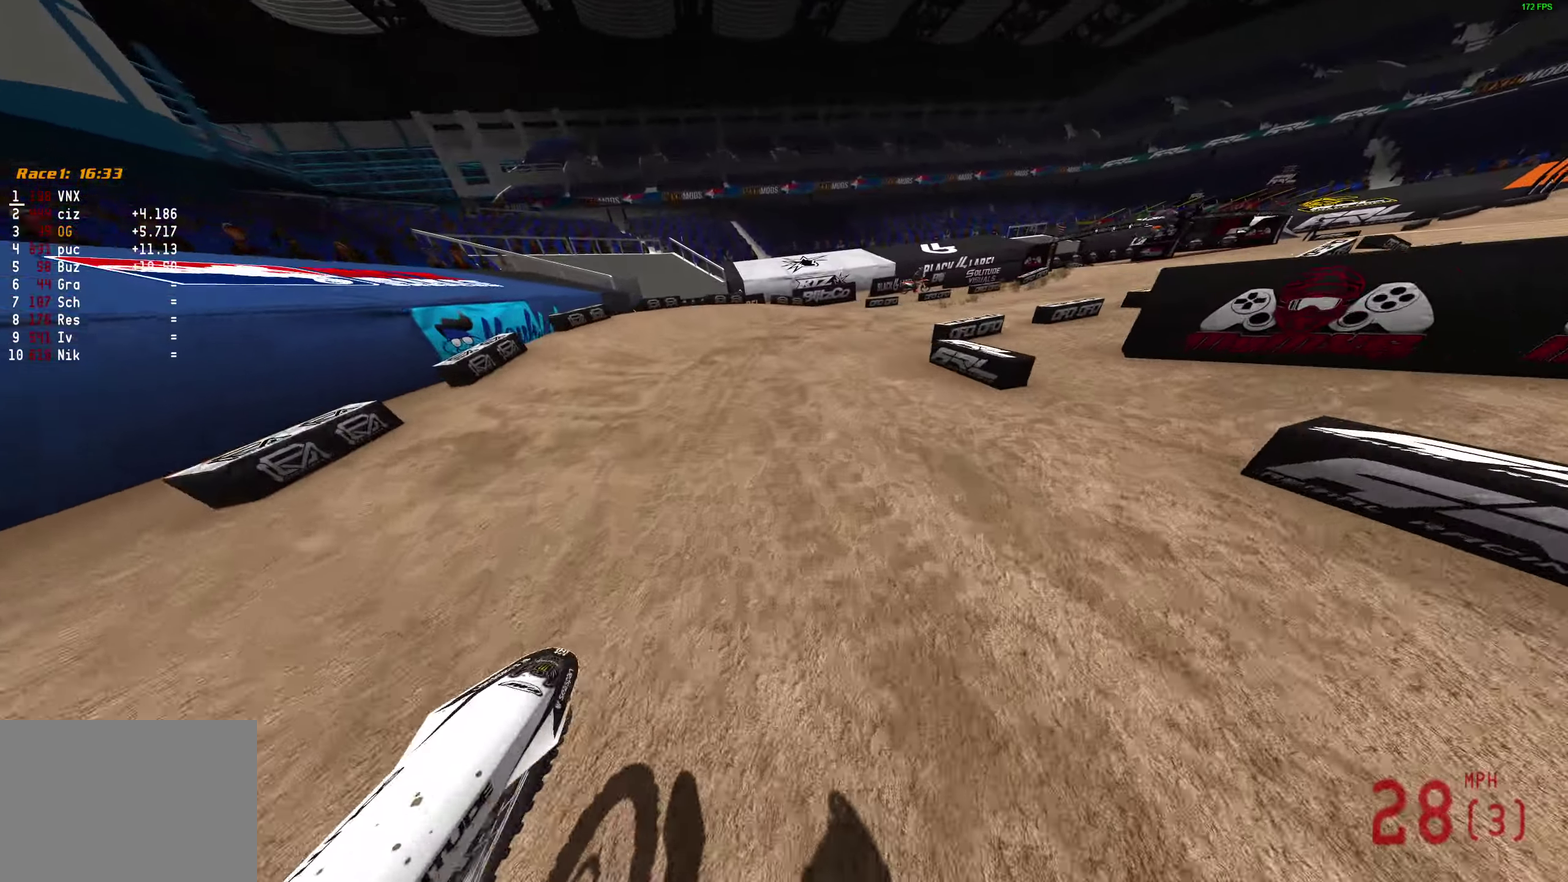
Gameplay with a controller (PlayStation layout); each line is a JSON object with the inputs held at the frame after it (dt_ms = milliseconds from this image to that frame). "events" lists button and stick changes between this image and that frame as [ms after this image, input, new state], when the widget could be followed in between.
{"dt_ms": 500, "buttons": ["R2"], "left_stick": "right", "right_stick": "up-left", "events": [[200, "R2", "up"], [417, "R2", "down"], [433, "right_stick", "up-left"]]}
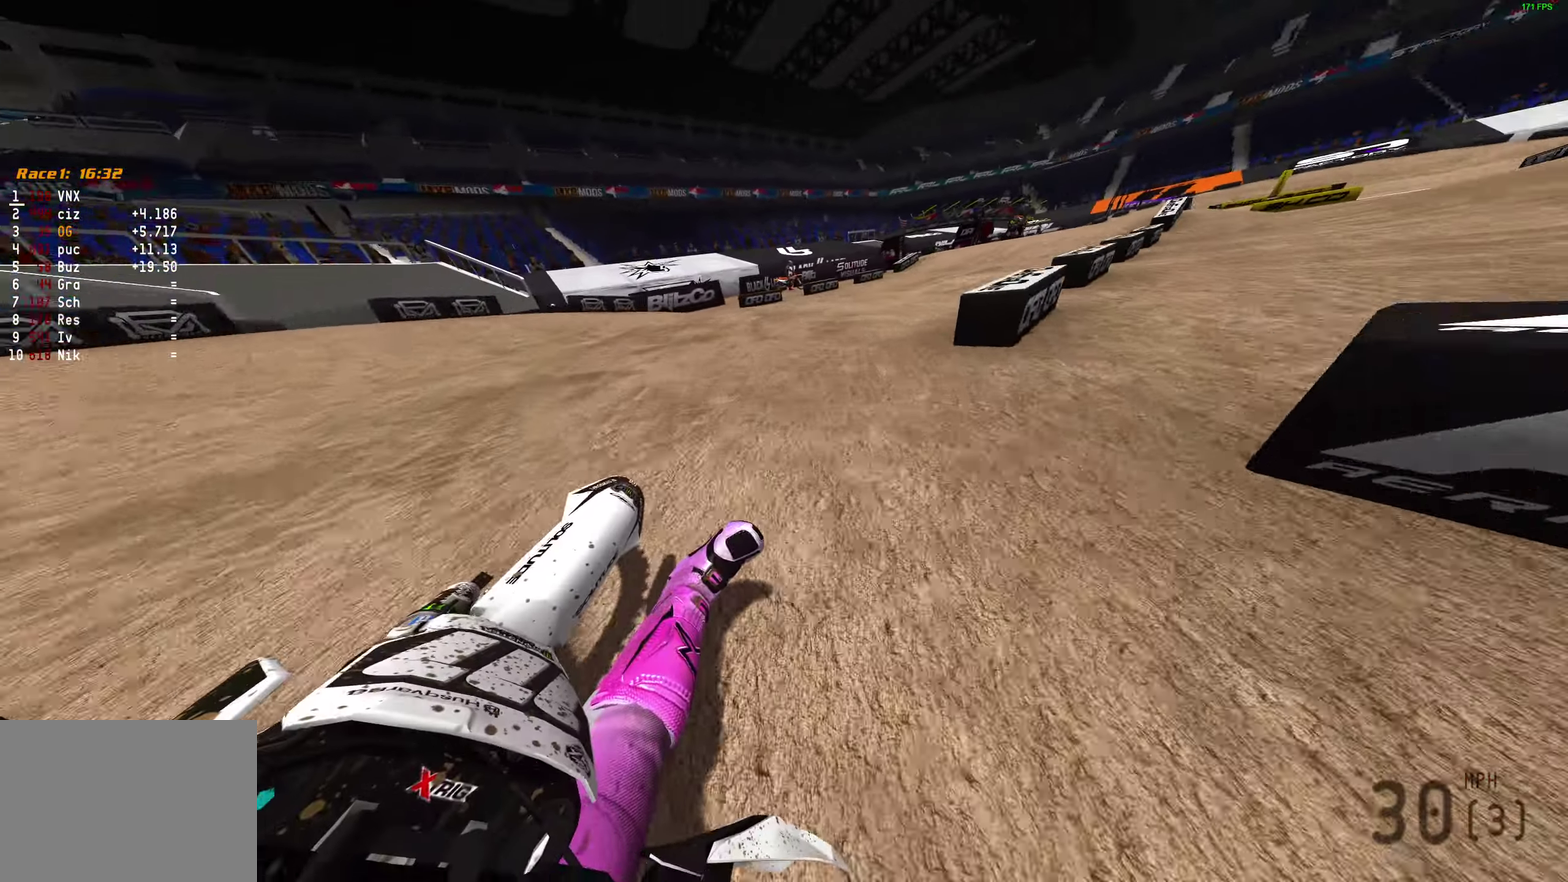
{"dt_ms": 500, "buttons": ["R2"], "left_stick": "center", "right_stick": "up-right", "events": [[150, "right_stick", "up"], [300, "left_stick", "up-right"], [417, "right_stick", "up-right"], [483, "left_stick", "center"]]}
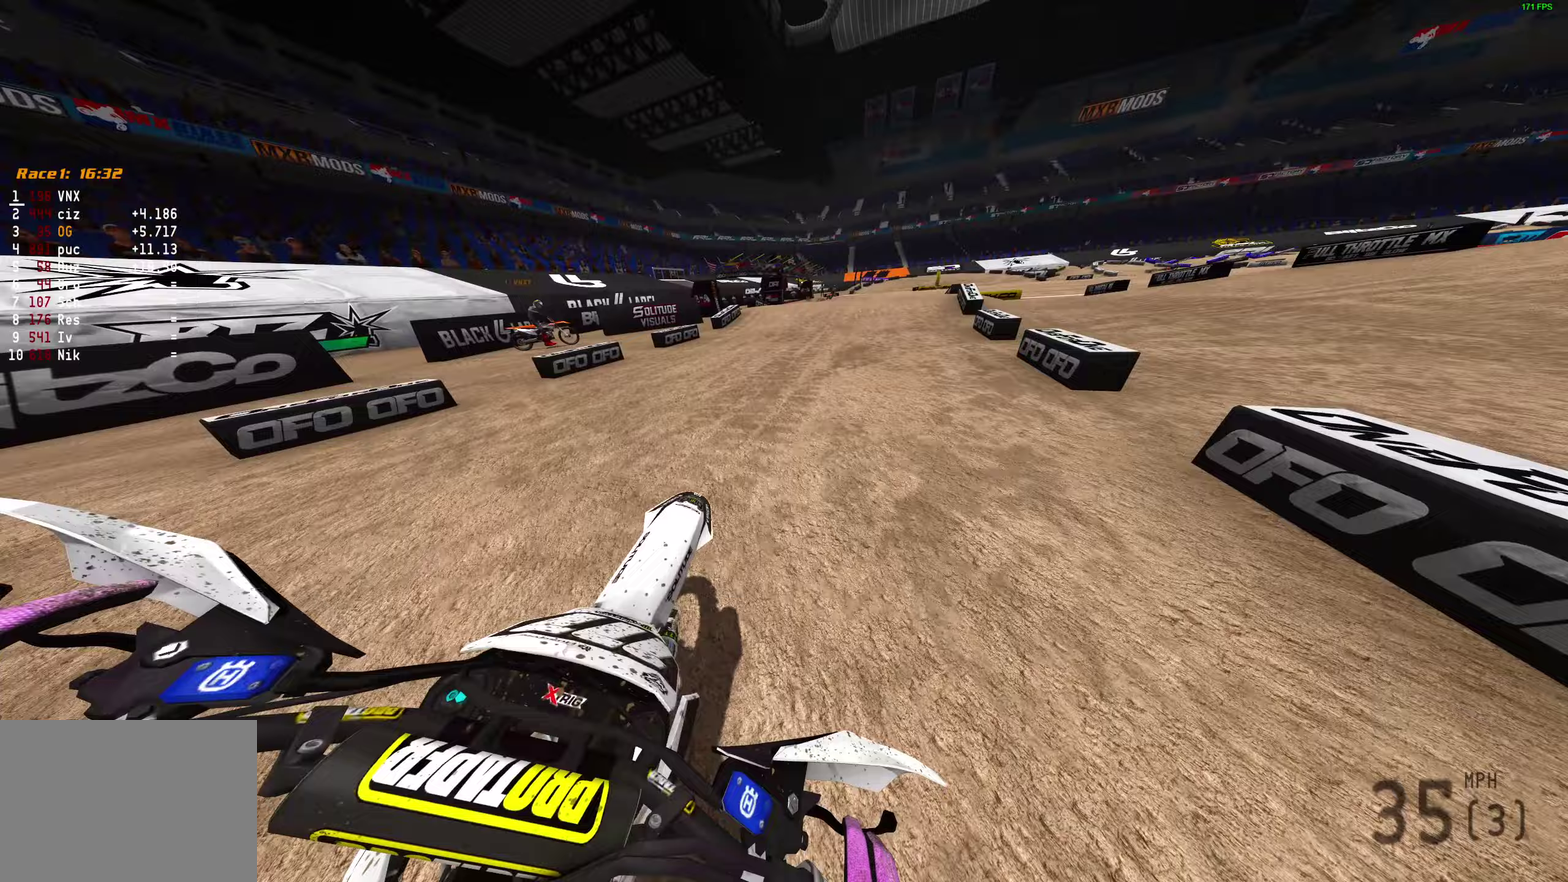
{"dt_ms": 400, "buttons": ["R2"], "left_stick": "up-right", "right_stick": "up", "events": [[200, "left_stick", "up-right"], [383, "right_stick", "up"]]}
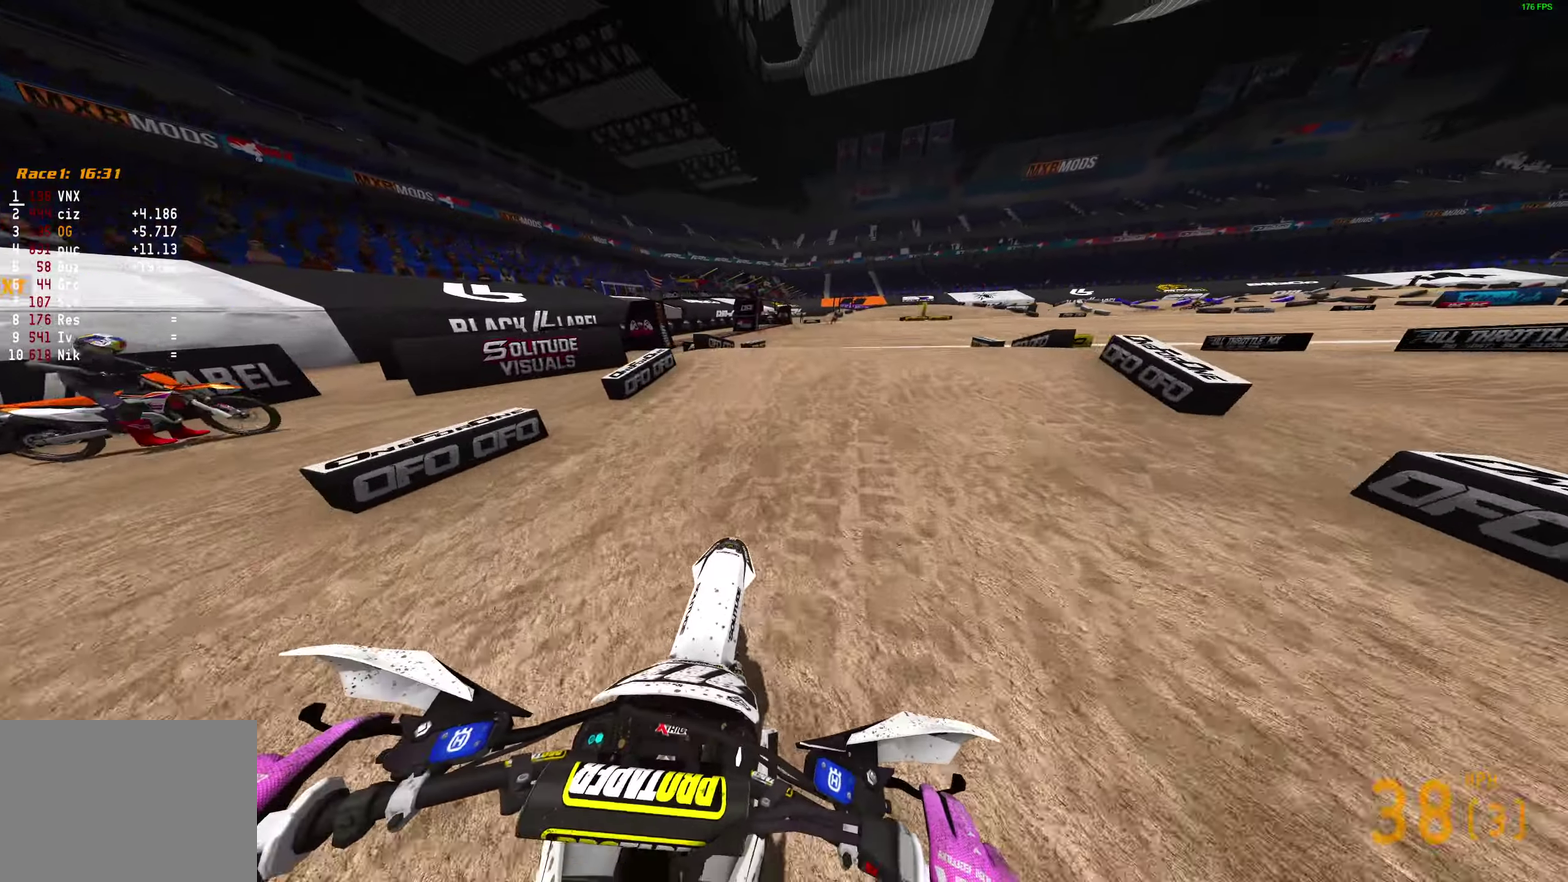
{"dt_ms": 600, "buttons": ["R2"], "left_stick": "up-left", "right_stick": "center", "events": [[83, "left_stick", "right"], [217, "right_stick", "center"], [283, "CROSS", "down"], [350, "CROSS", "up"], [350, "left_stick", "center"], [450, "CROSS", "down"], [533, "CROSS", "up"], [550, "left_stick", "up-left"]]}
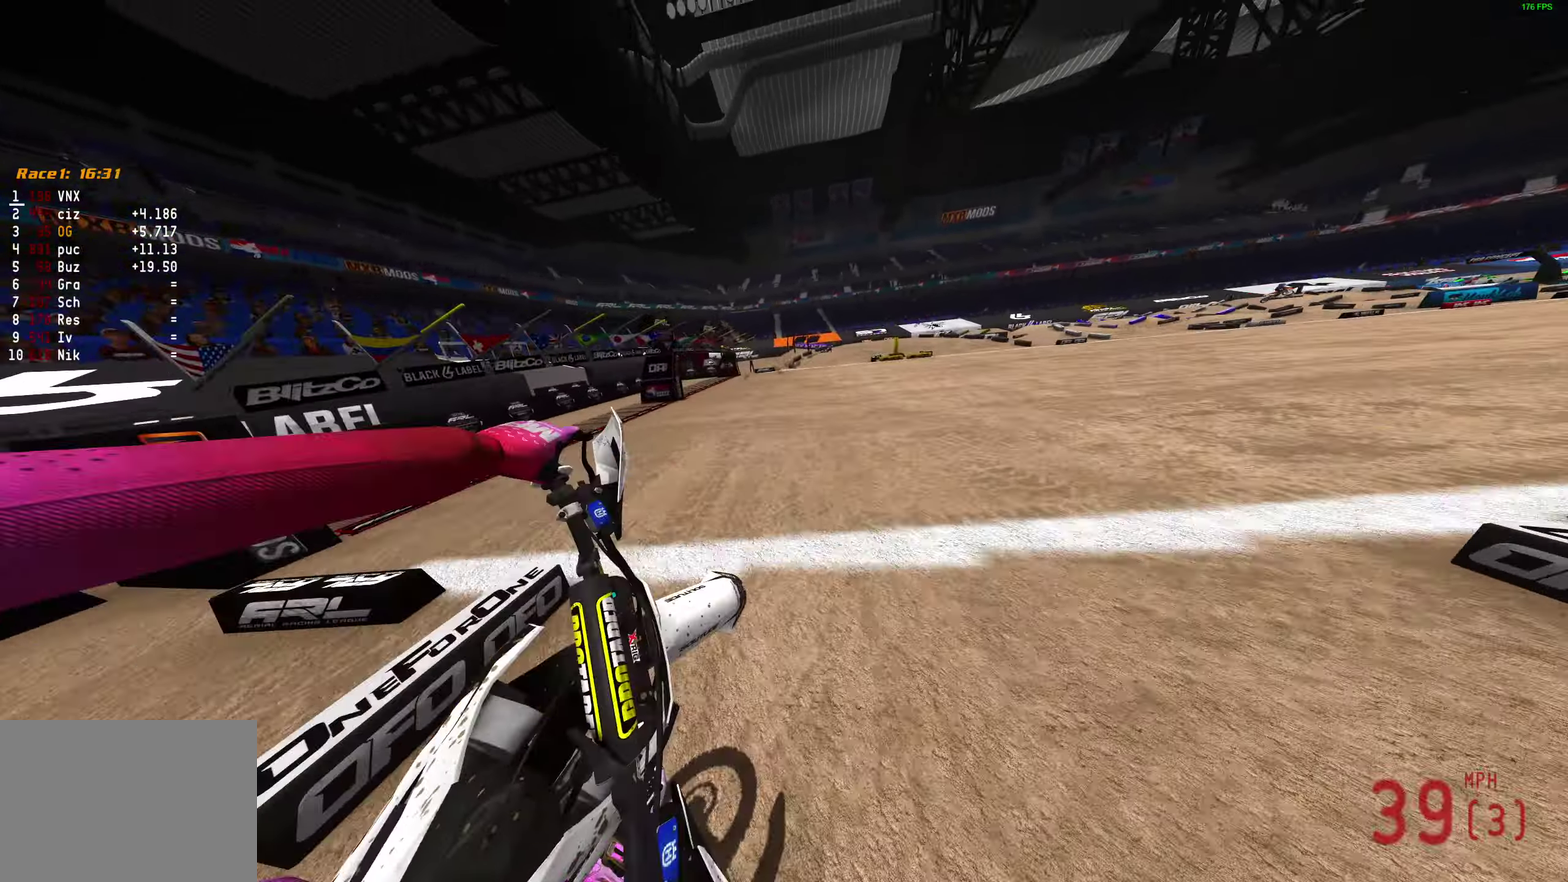
{"dt_ms": 400, "buttons": ["R2"], "left_stick": "up-right", "right_stick": "right", "events": [[133, "right_stick", "right"], [283, "left_stick", "up"], [383, "left_stick", "up-right"]]}
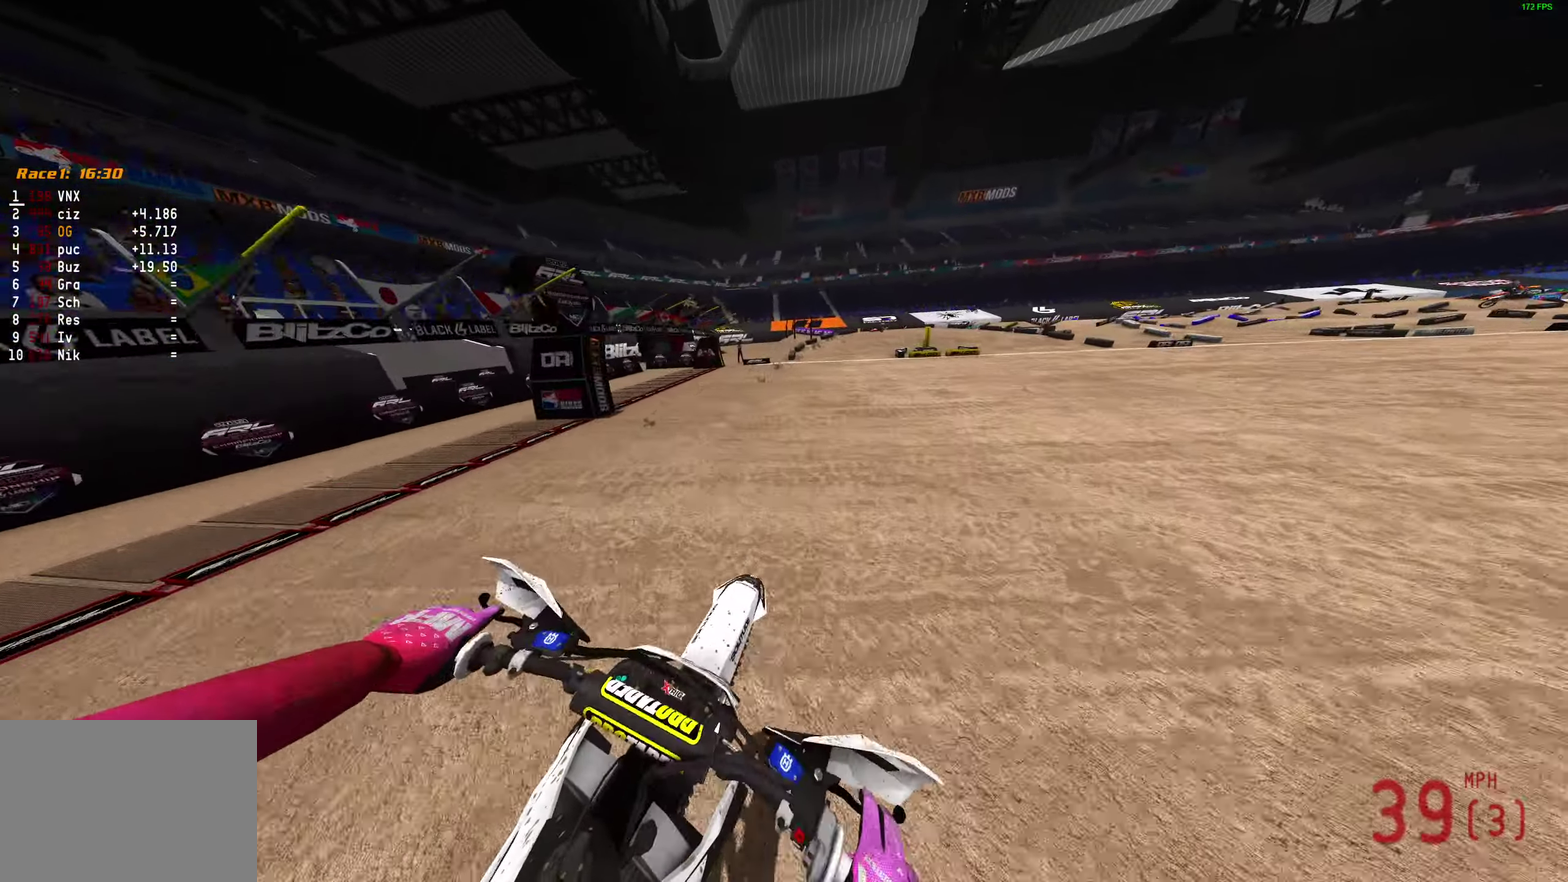
{"dt_ms": 600, "buttons": ["R2"], "left_stick": "right", "right_stick": "right", "events": [[67, "left_stick", "right"], [400, "left_stick", "up-right"], [500, "left_stick", "right"]]}
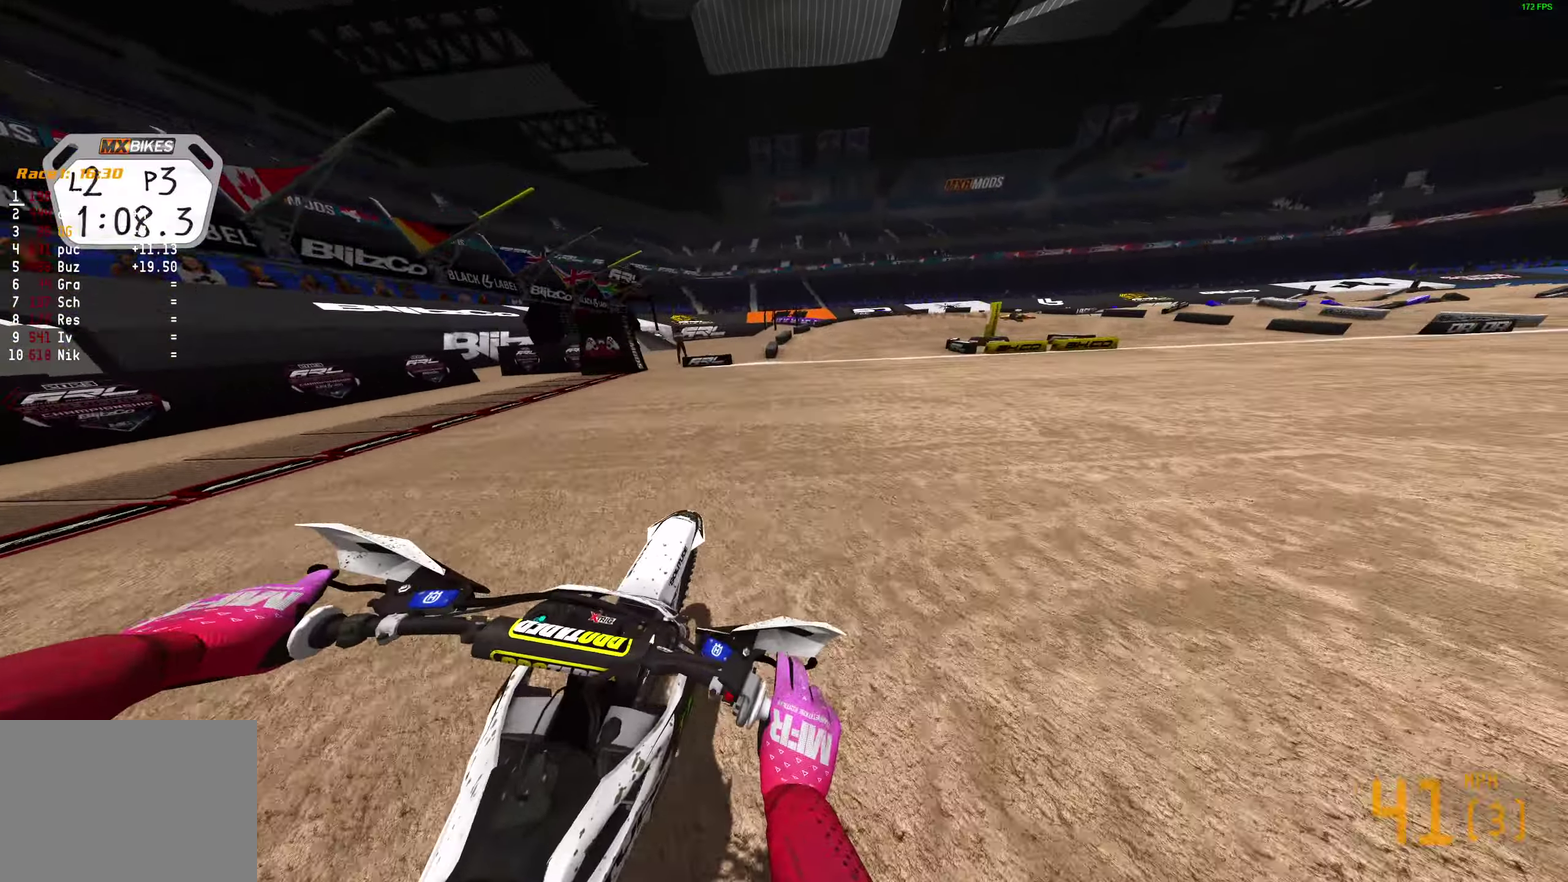
{"dt_ms": 300, "buttons": ["R2"], "left_stick": "right", "right_stick": "up-right", "events": [[33, "right_stick", "up-right"]]}
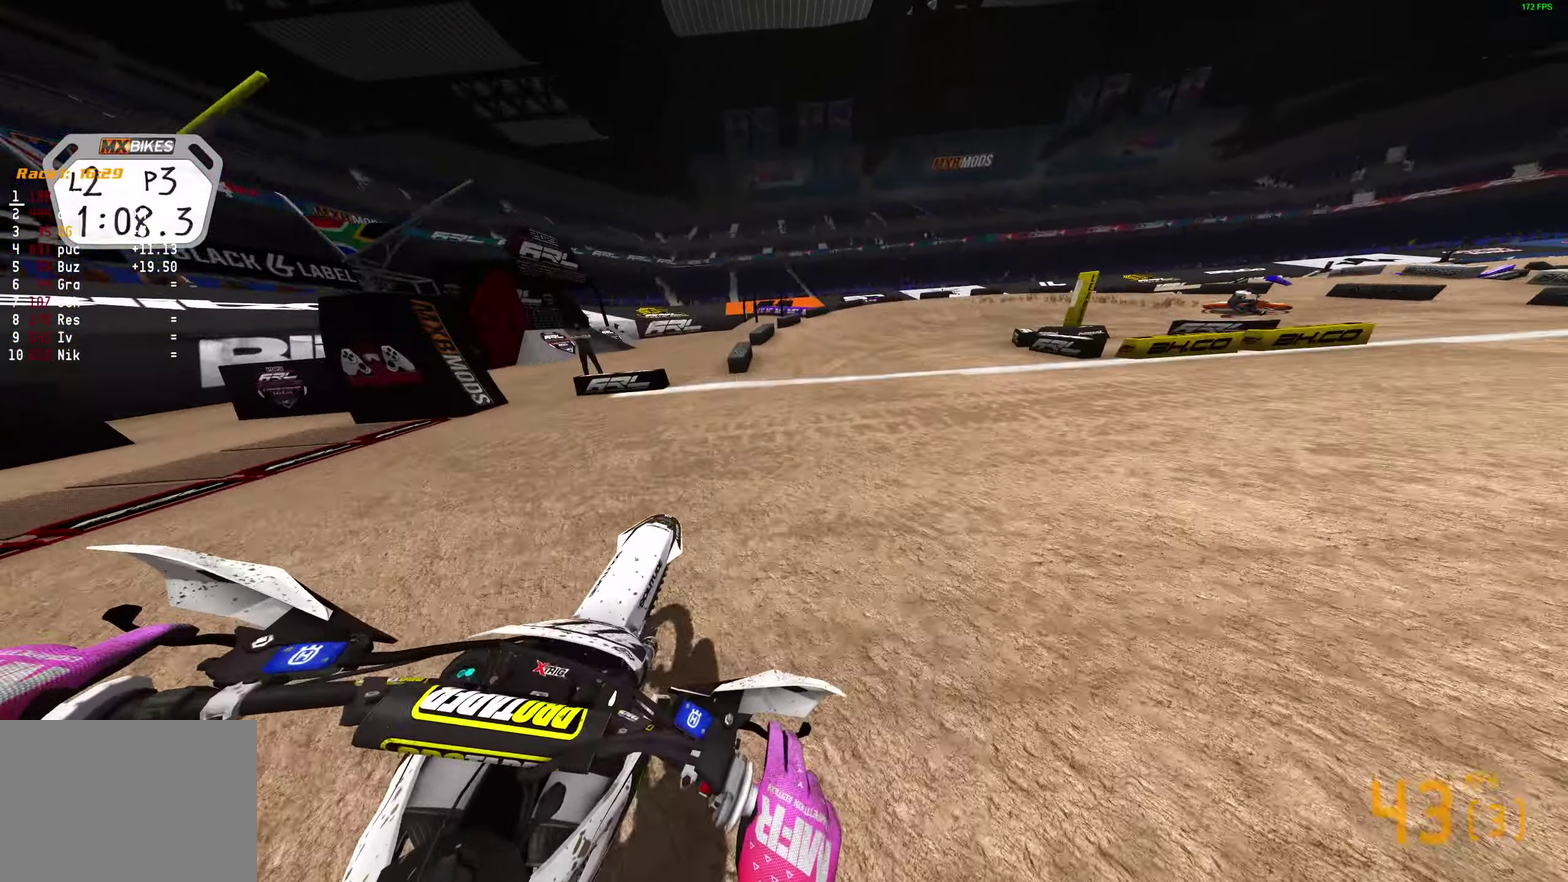
{"dt_ms": 900, "buttons": ["L2"], "left_stick": "right", "right_stick": "down-left", "events": [[300, "right_stick", "center"], [333, "L2", "down"], [333, "R2", "up"], [517, "right_stick", "down-left"]]}
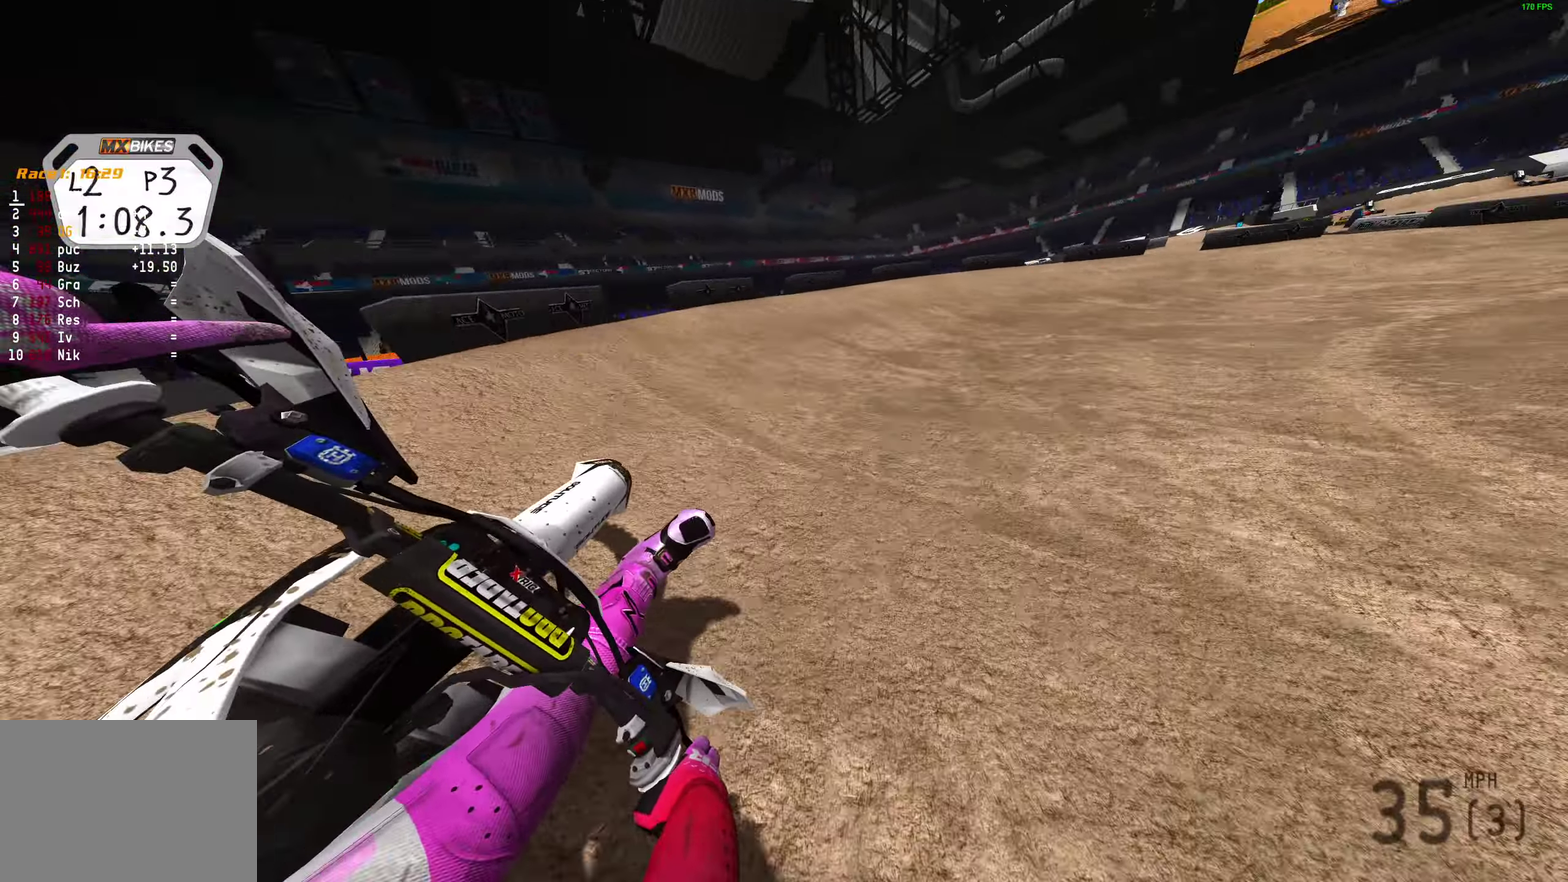
{"dt_ms": 300, "buttons": ["L2", "R2"], "left_stick": "right", "right_stick": "left", "events": [[83, "right_stick", "left"], [300, "R2", "down"]]}
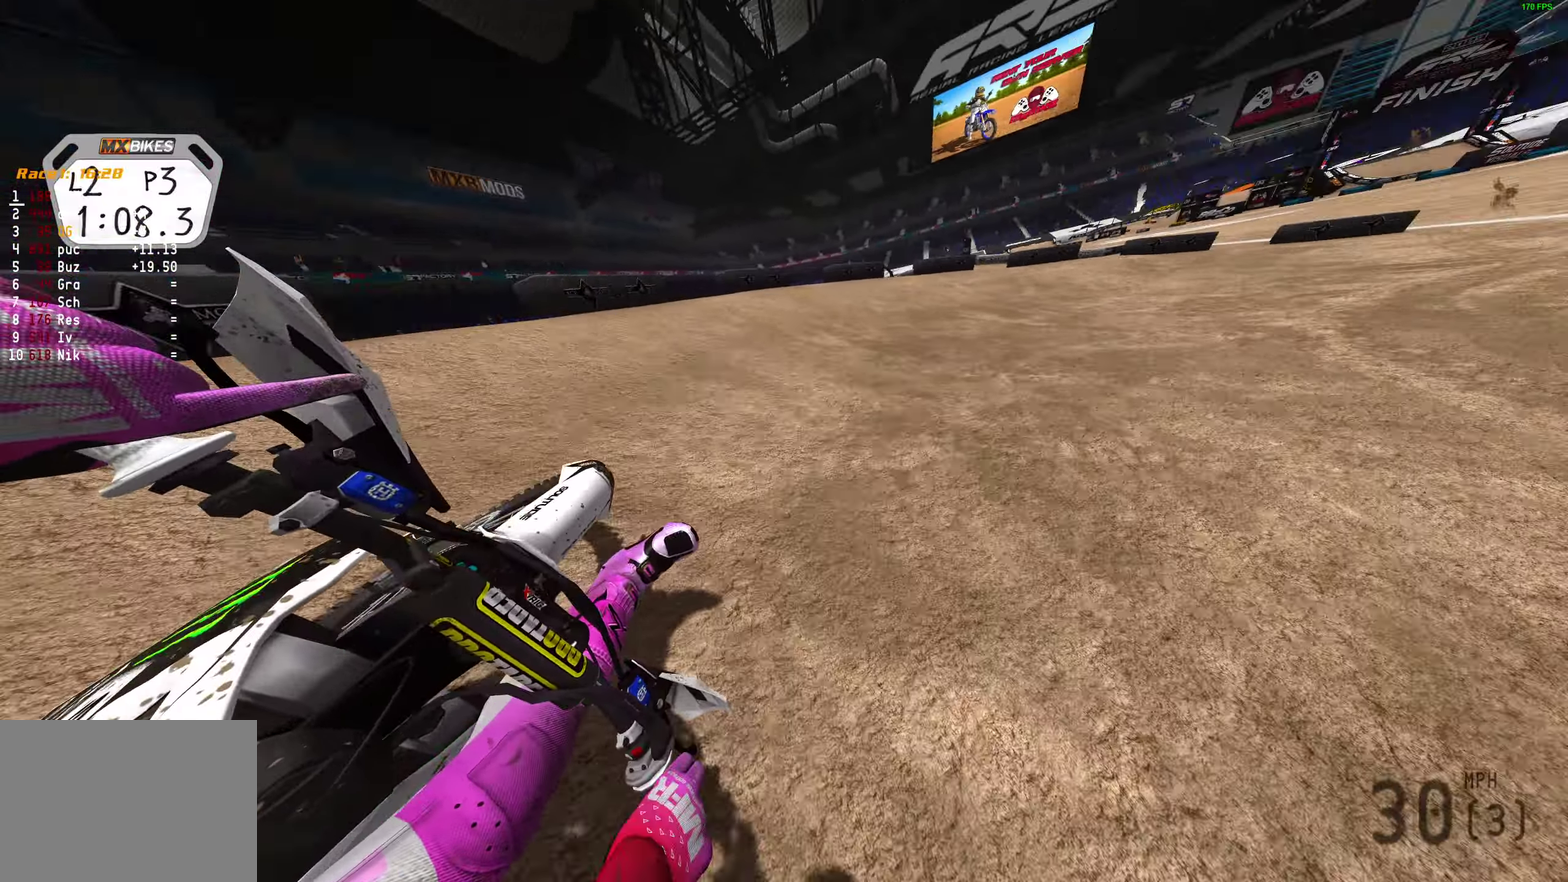
{"dt_ms": 600, "buttons": ["R2"], "left_stick": "right", "right_stick": "left", "events": [[467, "L2", "up"]]}
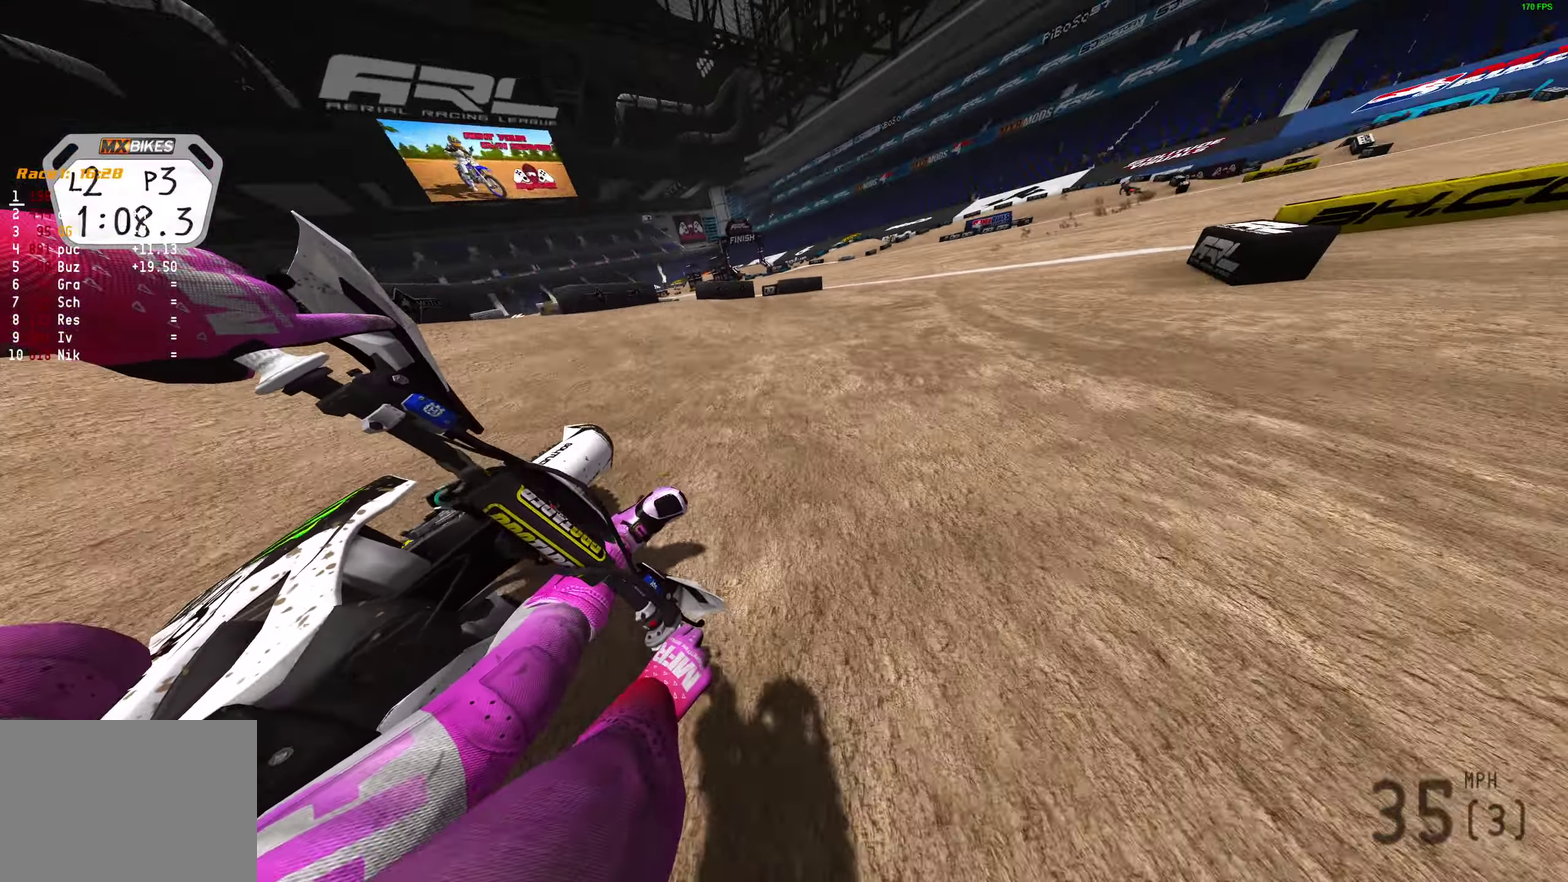
{"dt_ms": 400, "buttons": ["R2"], "left_stick": "right", "right_stick": "up-left", "events": [[167, "right_stick", "up-left"], [267, "right_stick", "left"], [333, "right_stick", "up-left"]]}
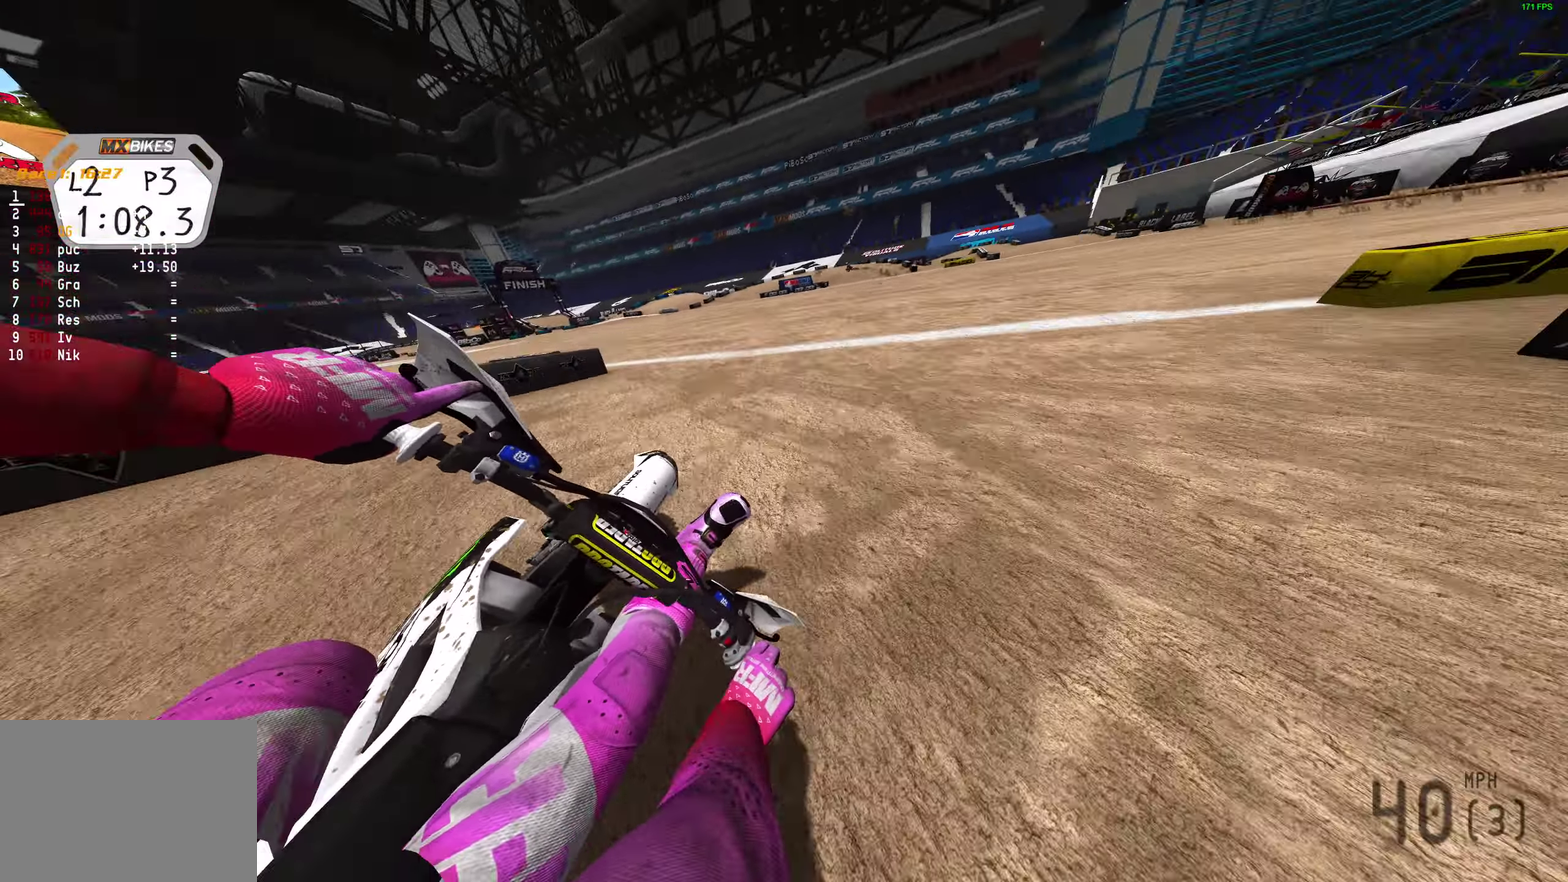
{"dt_ms": 600, "buttons": ["R2"], "left_stick": "center", "right_stick": "up-left", "events": [[533, "left_stick", "center"]]}
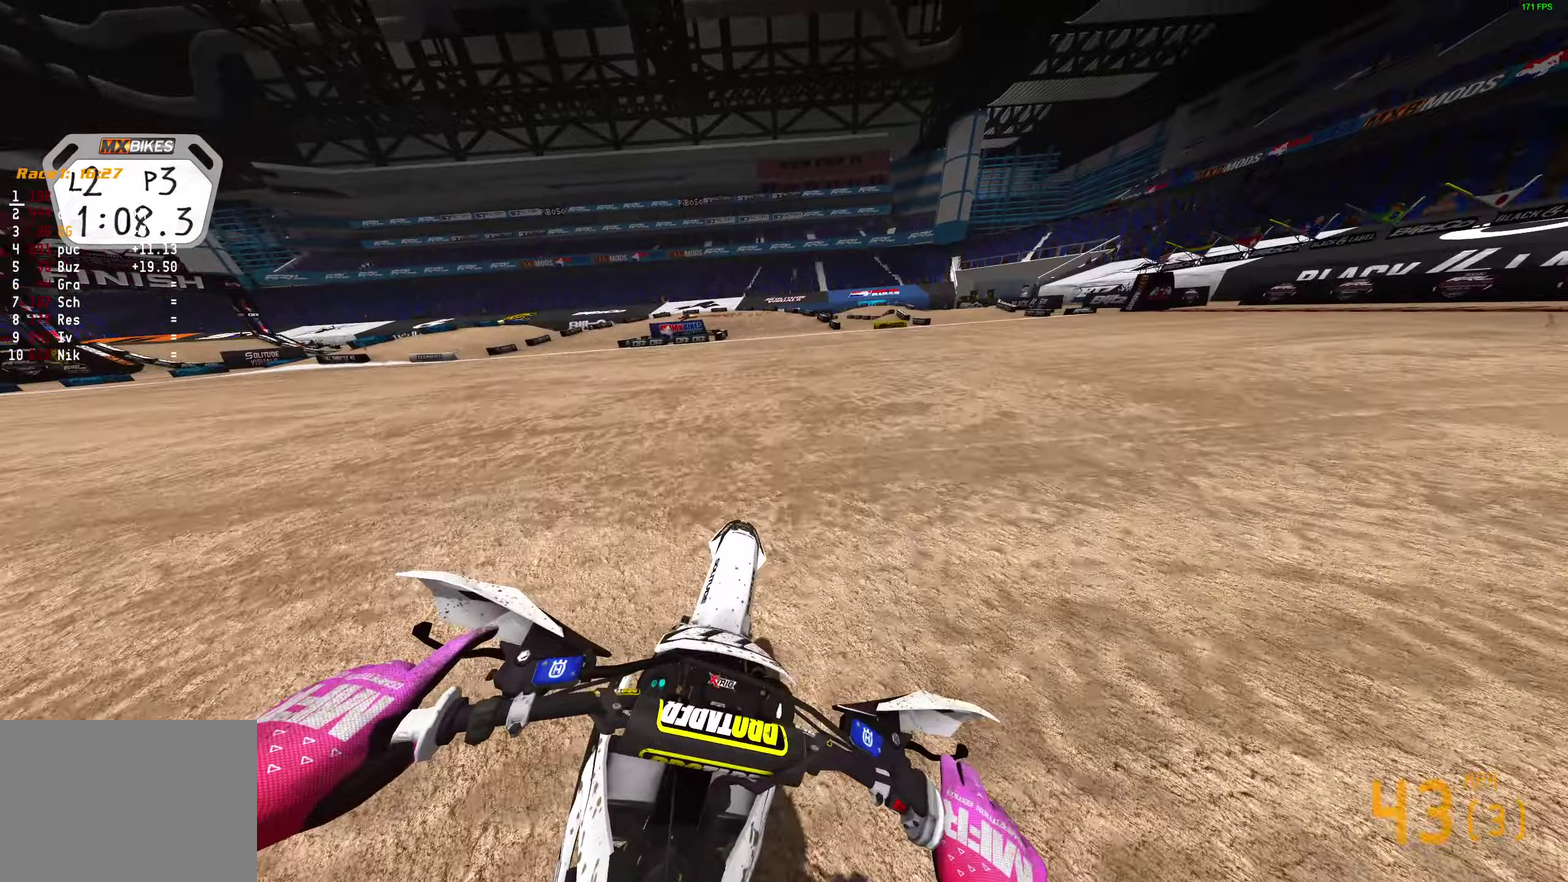
{"dt_ms": 400, "buttons": ["R2"], "left_stick": "center", "right_stick": "up-left", "events": []}
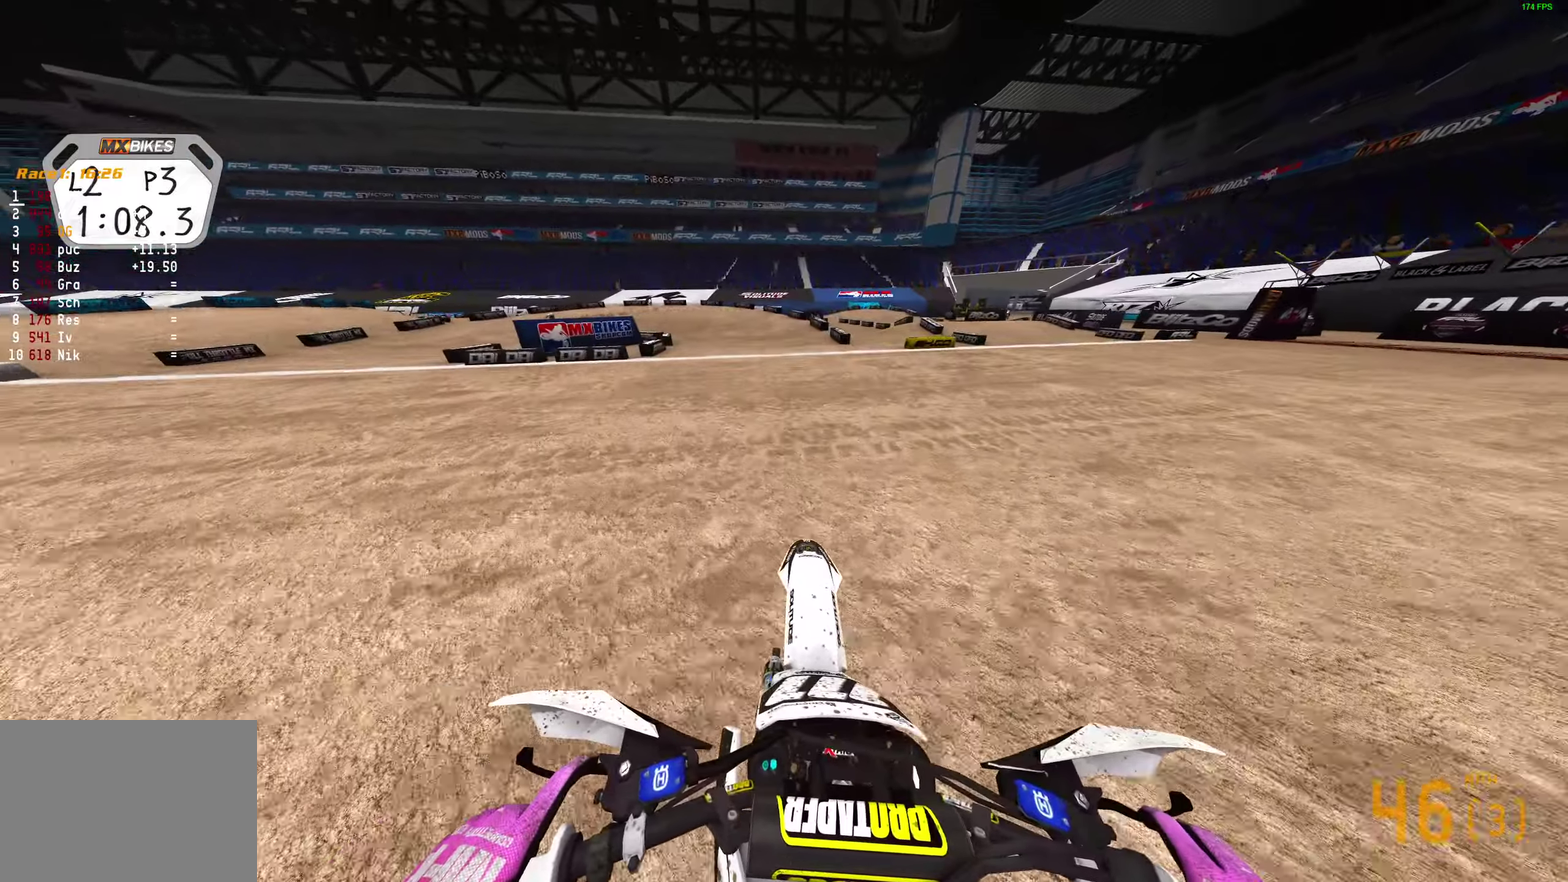
{"dt_ms": 500, "buttons": ["L2"], "left_stick": "left", "right_stick": "down"}
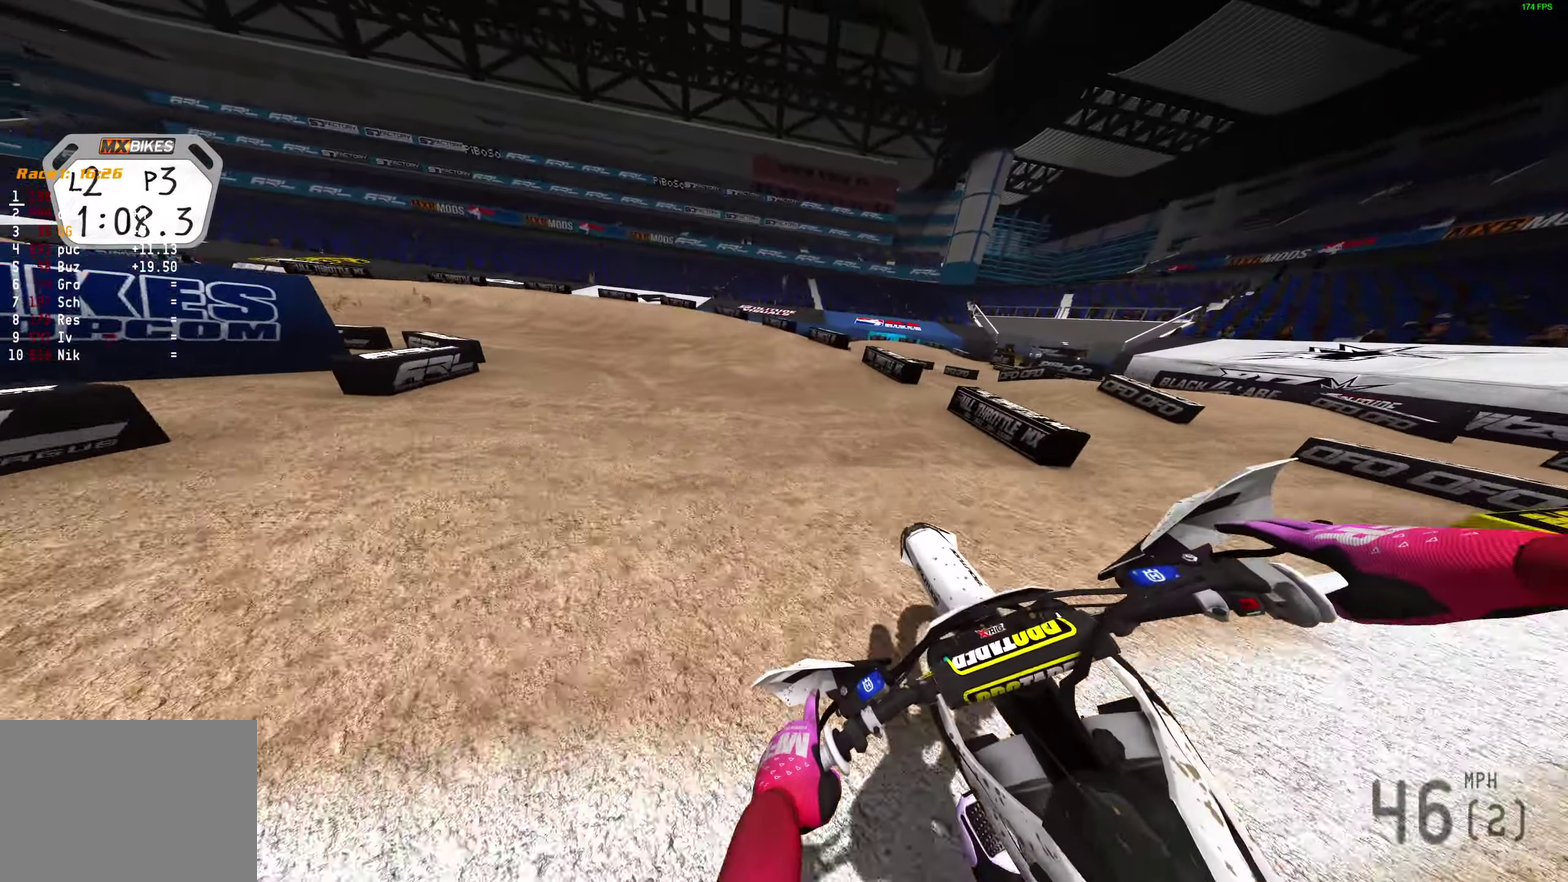
{"dt_ms": 500, "buttons": ["L2"], "left_stick": "left", "right_stick": "down-right", "events": [[67, "left_stick", "up-left"], [133, "left_stick", "left"], [217, "right_stick", "down-right"]]}
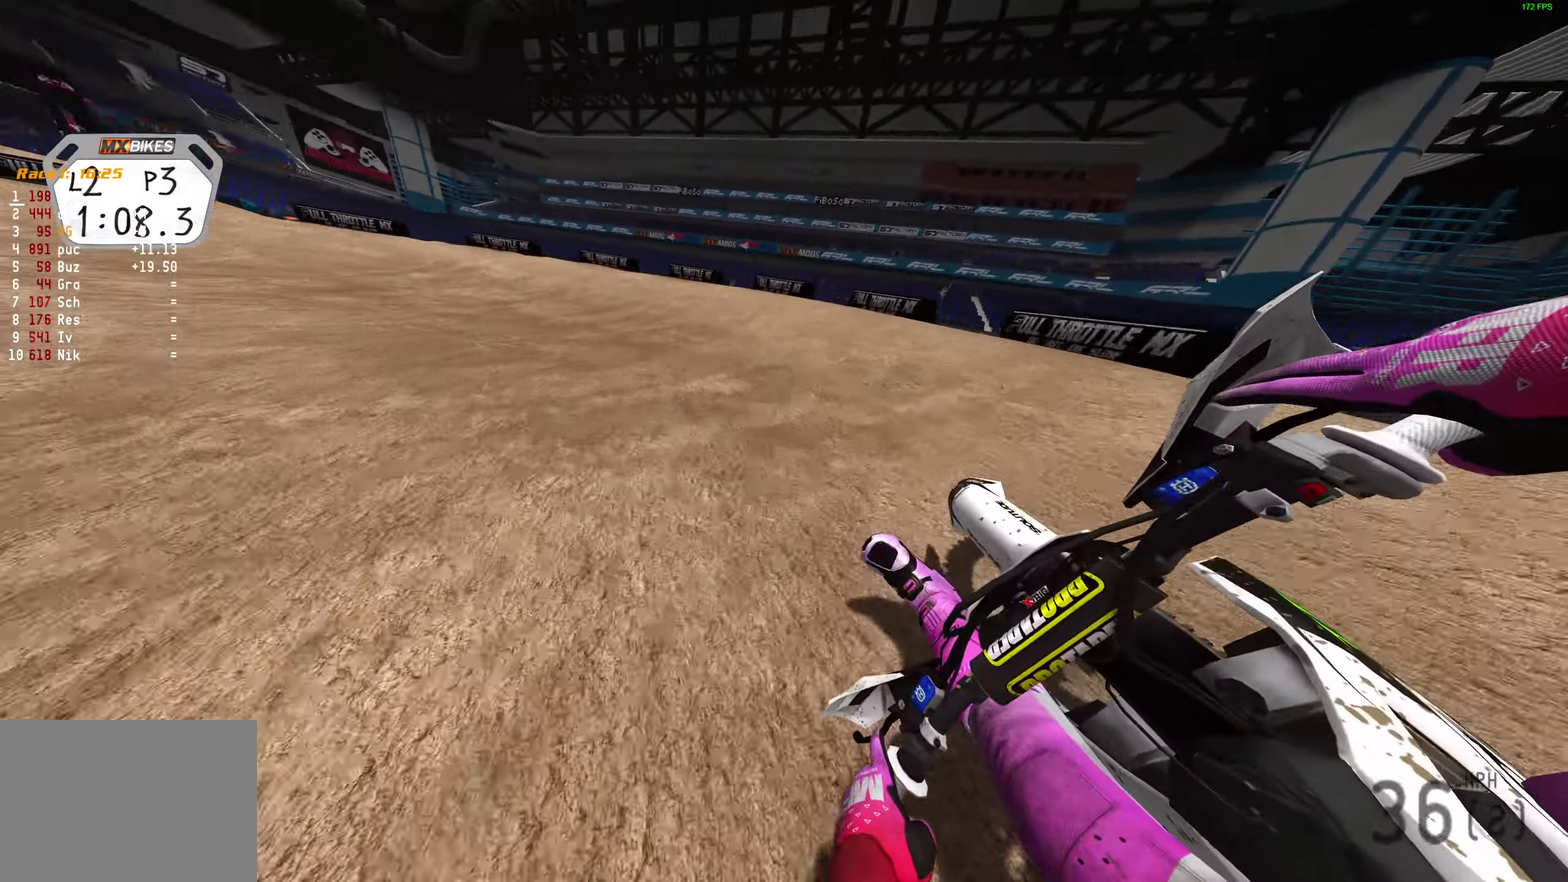
{"dt_ms": 400, "buttons": ["L2", "R2"], "left_stick": "left", "right_stick": "right", "events": [[33, "right_stick", "right"], [233, "R2", "down"]]}
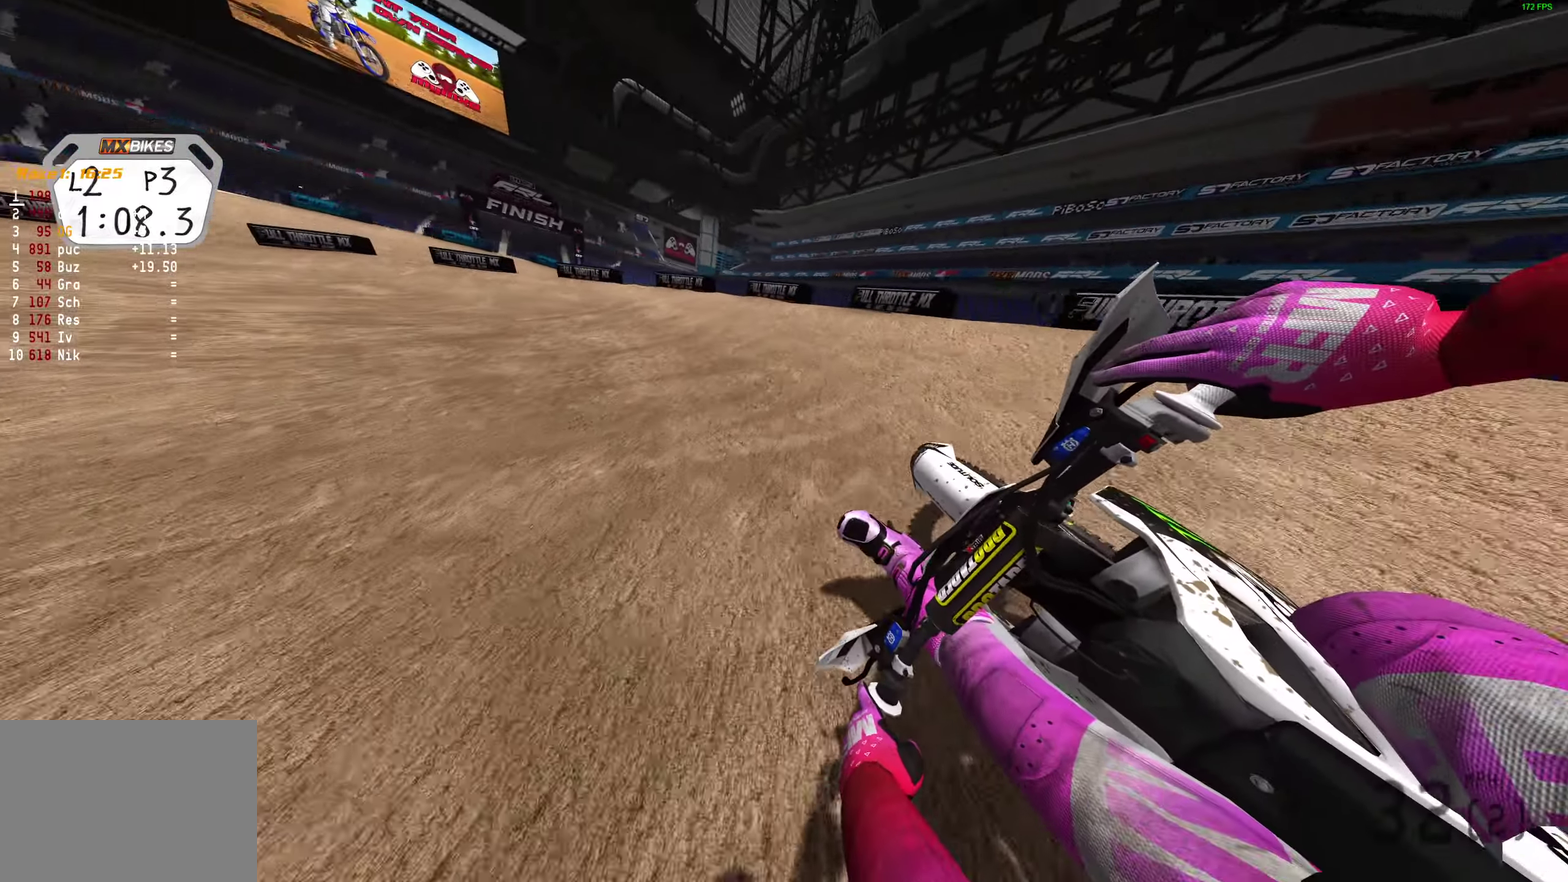
{"dt_ms": 600, "buttons": ["L2", "R2"], "left_stick": "left", "right_stick": "right", "events": []}
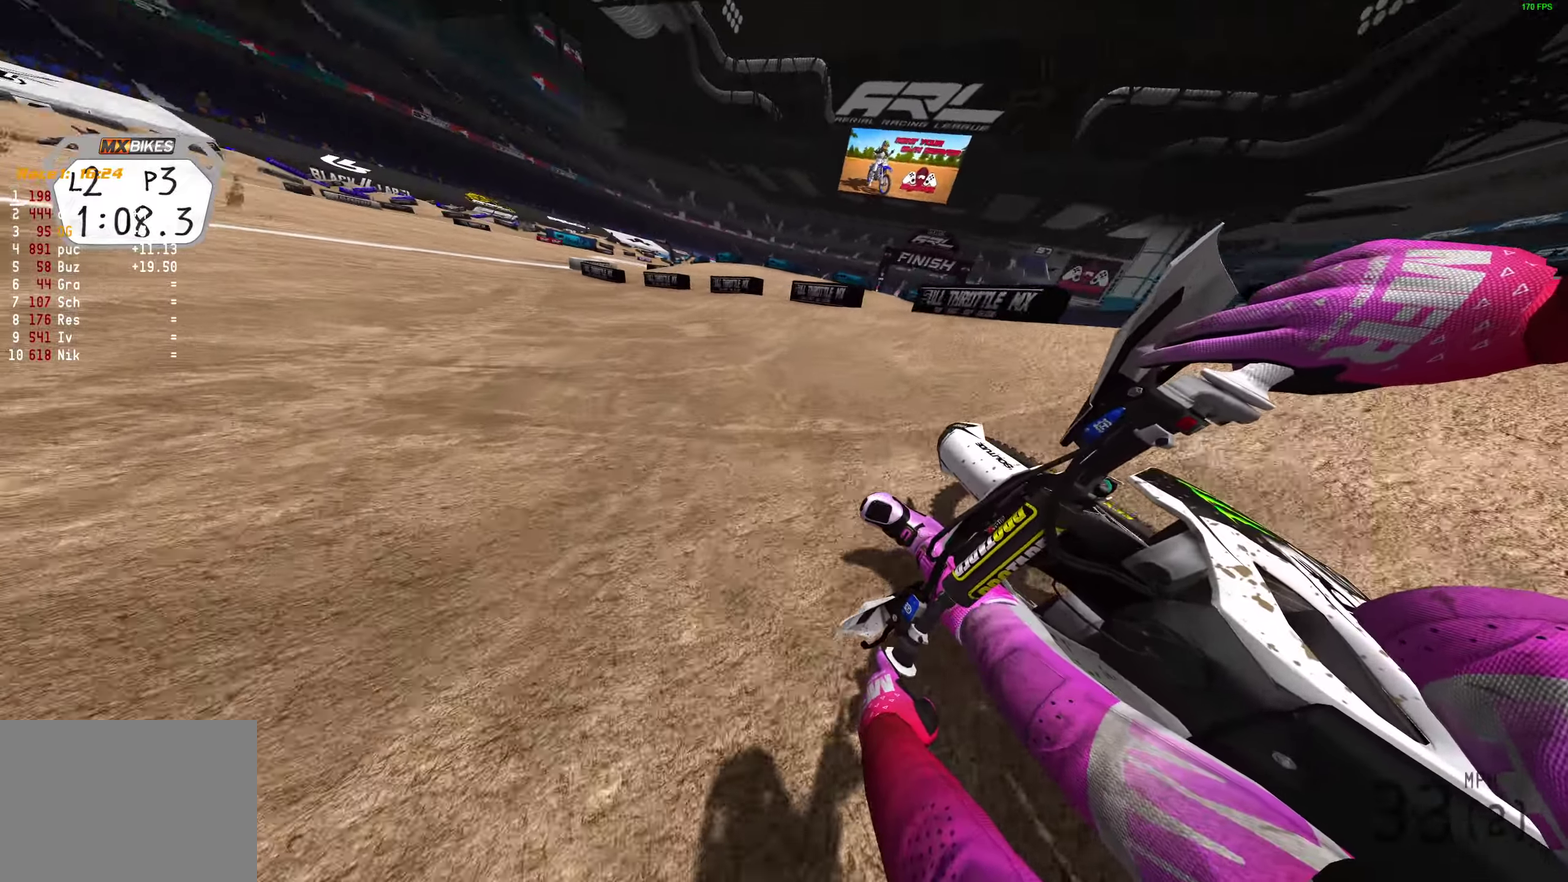
{"dt_ms": 300, "buttons": ["R2"], "left_stick": "left", "right_stick": "up-right", "events": [[150, "L2", "up"], [267, "right_stick", "up-right"]]}
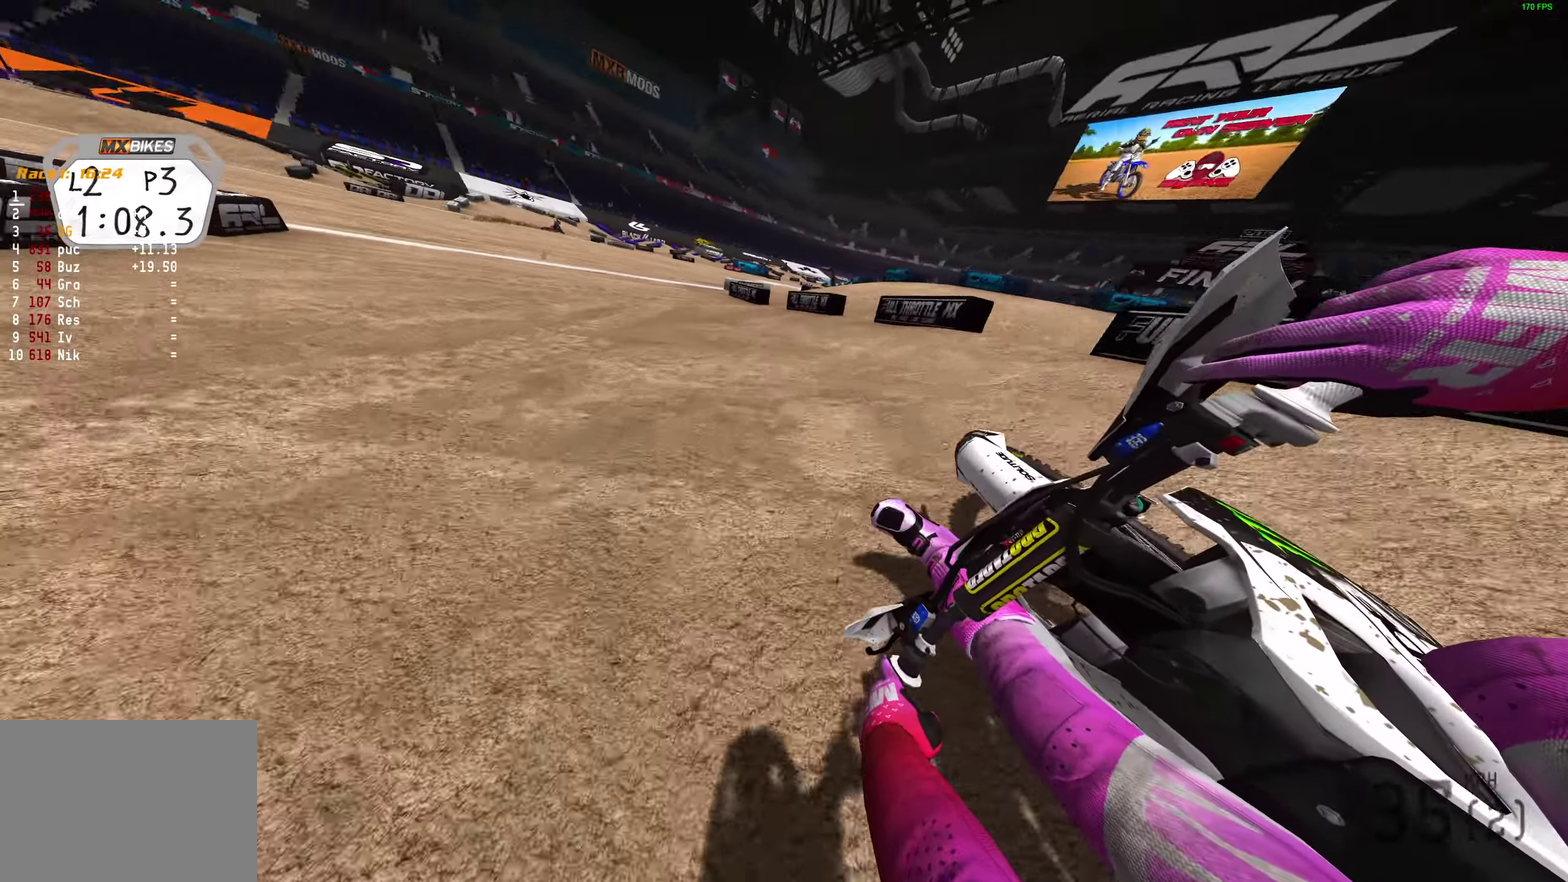
{"dt_ms": 700, "buttons": ["R2"], "left_stick": "up-right", "right_stick": "up-right"}
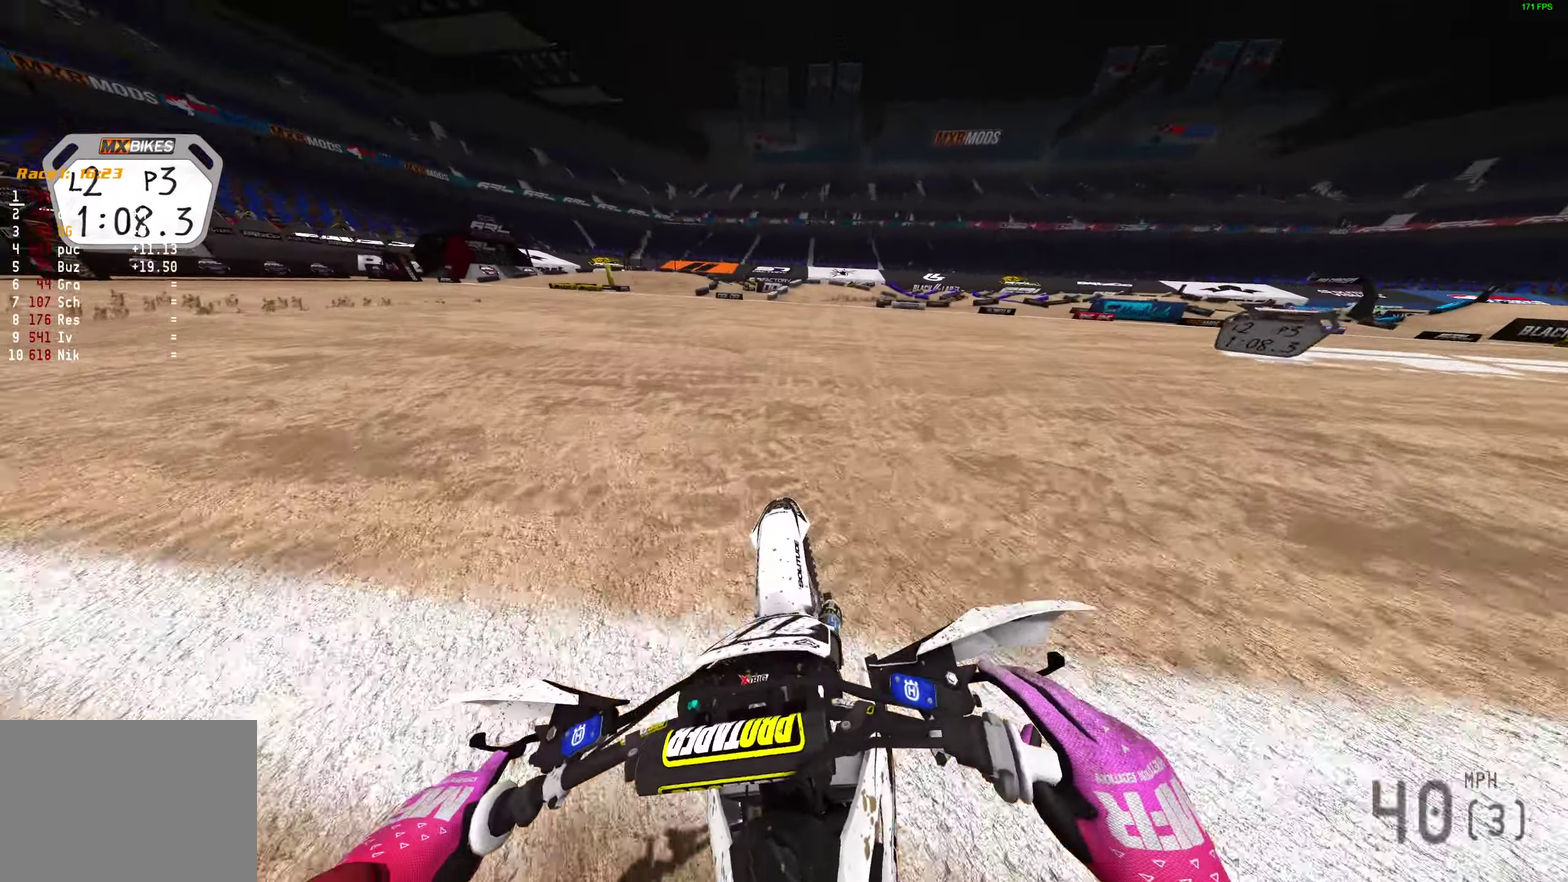
{"dt_ms": 300, "buttons": ["R2"], "left_stick": "right", "right_stick": "up", "events": [[117, "left_stick", "right"], [267, "right_stick", "up"]]}
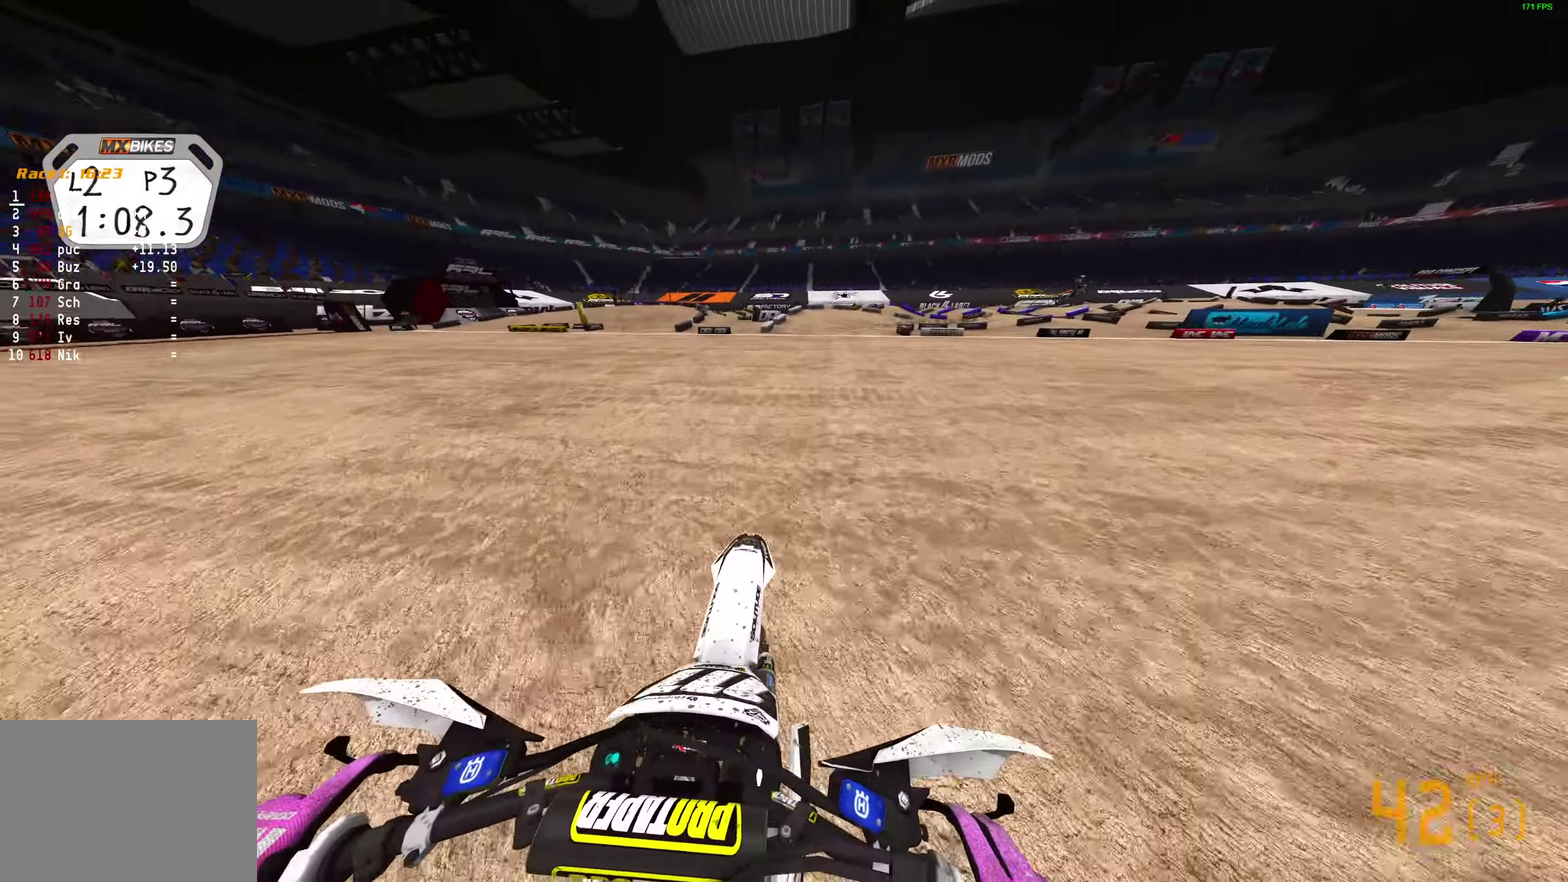
{"dt_ms": 900, "buttons": ["L2", "R2"], "left_stick": "right", "right_stick": "left", "events": [[17, "right_stick", "up-left"], [100, "R2", "up"], [100, "right_stick", "left"], [150, "L2", "down"], [733, "R2", "down"]]}
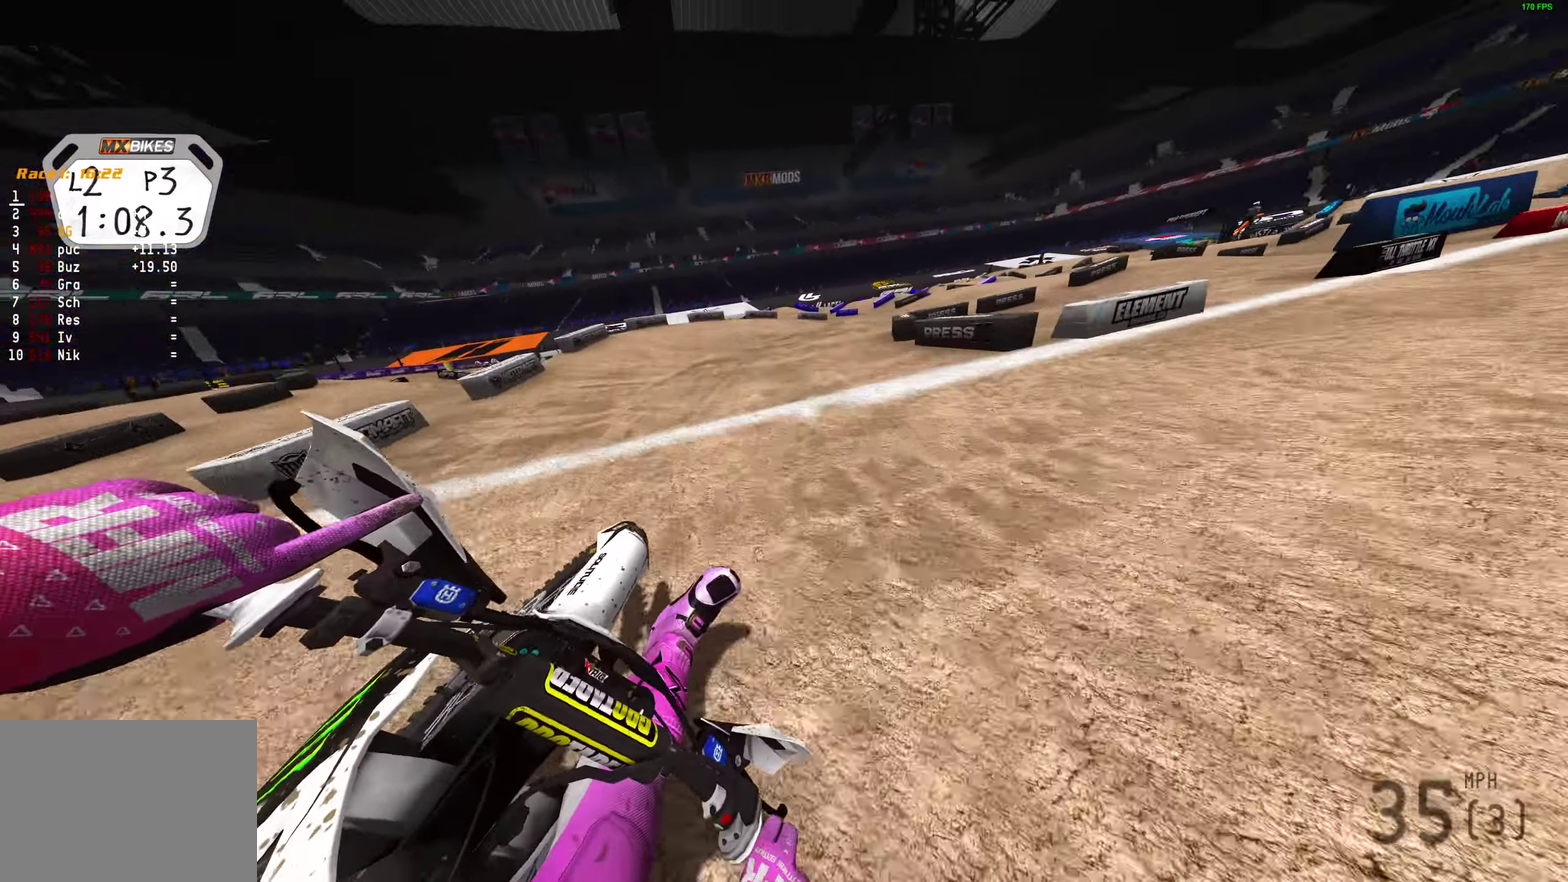
{"dt_ms": 300, "buttons": ["R2"], "left_stick": "right", "right_stick": "left", "events": [[267, "L2", "up"]]}
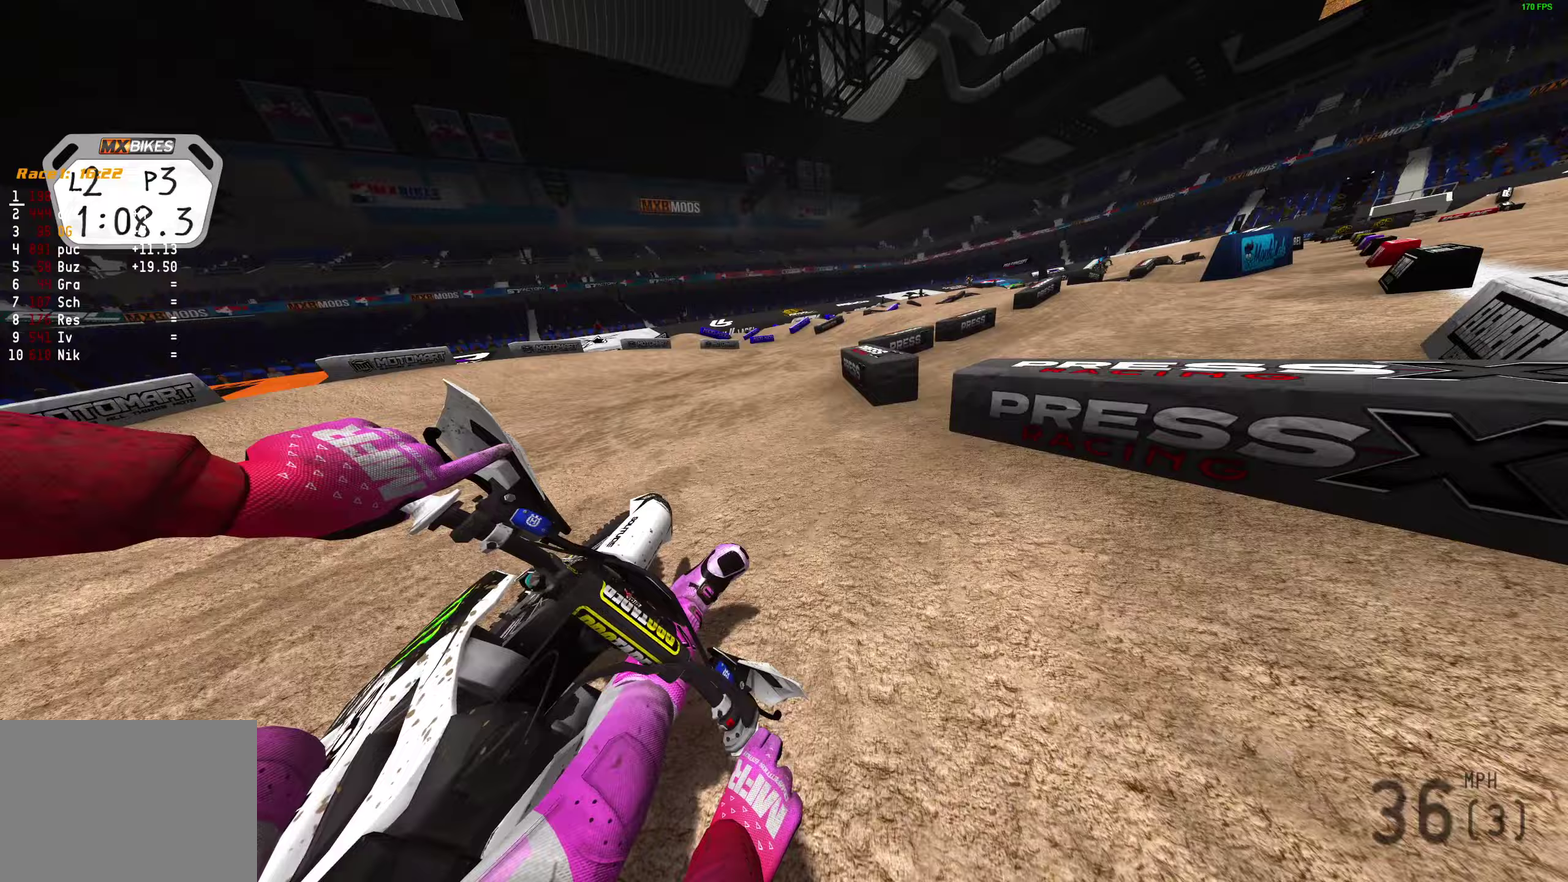
{"dt_ms": 600, "buttons": ["R2"], "left_stick": "right", "right_stick": "down", "events": [[400, "right_stick", "down-left"], [550, "right_stick", "down"]]}
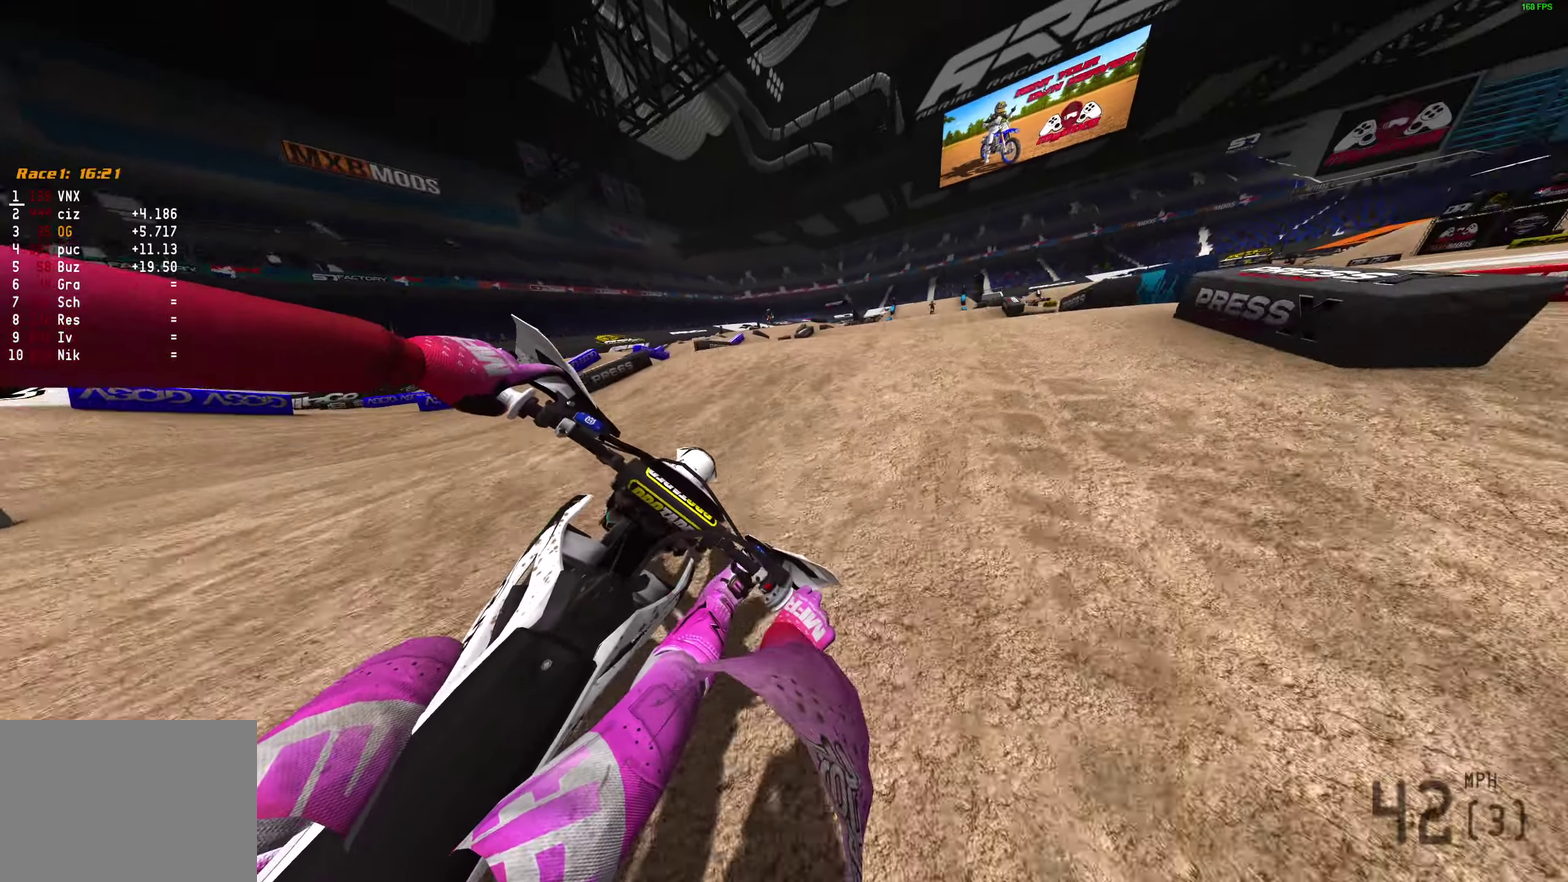
{"dt_ms": 400, "buttons": ["R2"], "left_stick": "right", "right_stick": "up", "events": [[133, "right_stick", "center"], [183, "right_stick", "up-right"], [267, "right_stick", "up"]]}
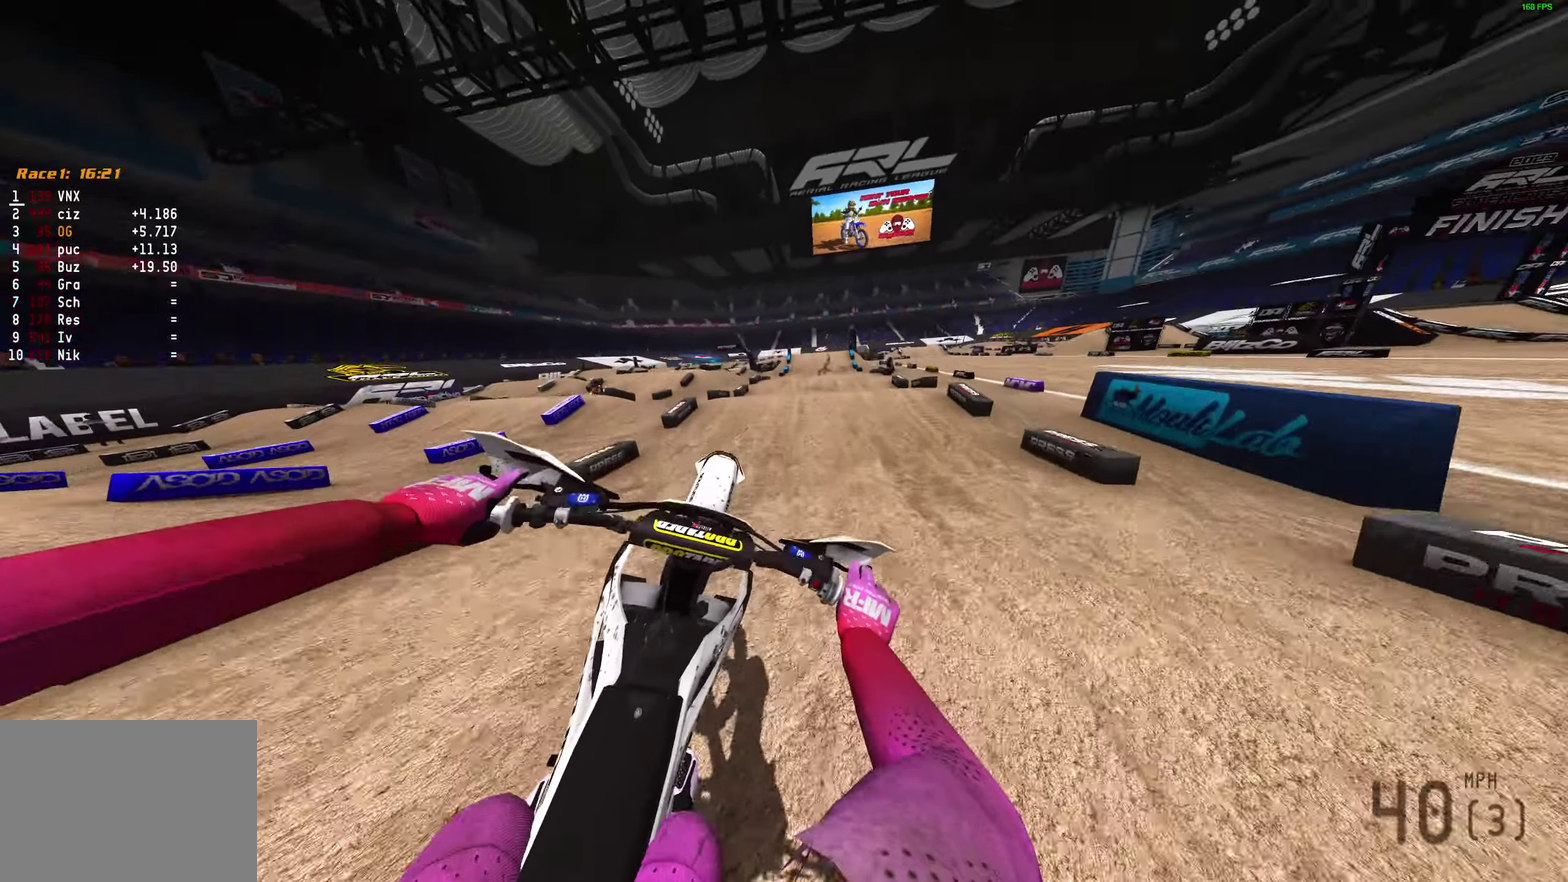
{"dt_ms": 500, "buttons": ["R2"], "left_stick": "left", "right_stick": "up", "events": [[117, "left_stick", "down-right"], [300, "left_stick", "down-left"], [383, "left_stick", "left"]]}
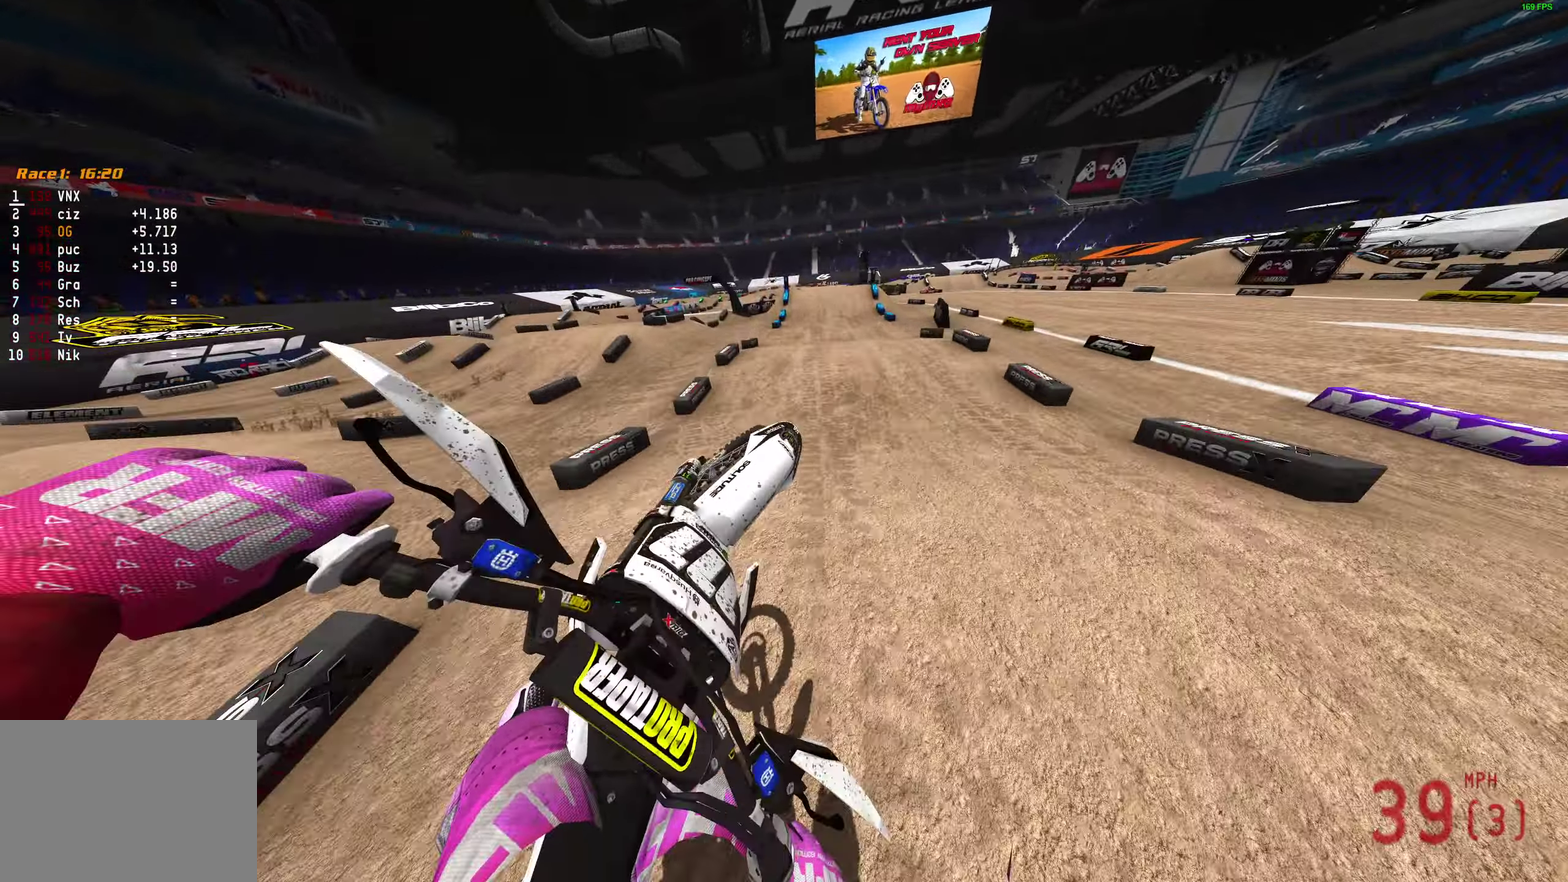
{"dt_ms": 500, "buttons": ["R2"], "left_stick": "center", "right_stick": "center", "events": [[117, "left_stick", "up-left"], [233, "left_stick", "right"], [383, "right_stick", "center"], [400, "left_stick", "center"]]}
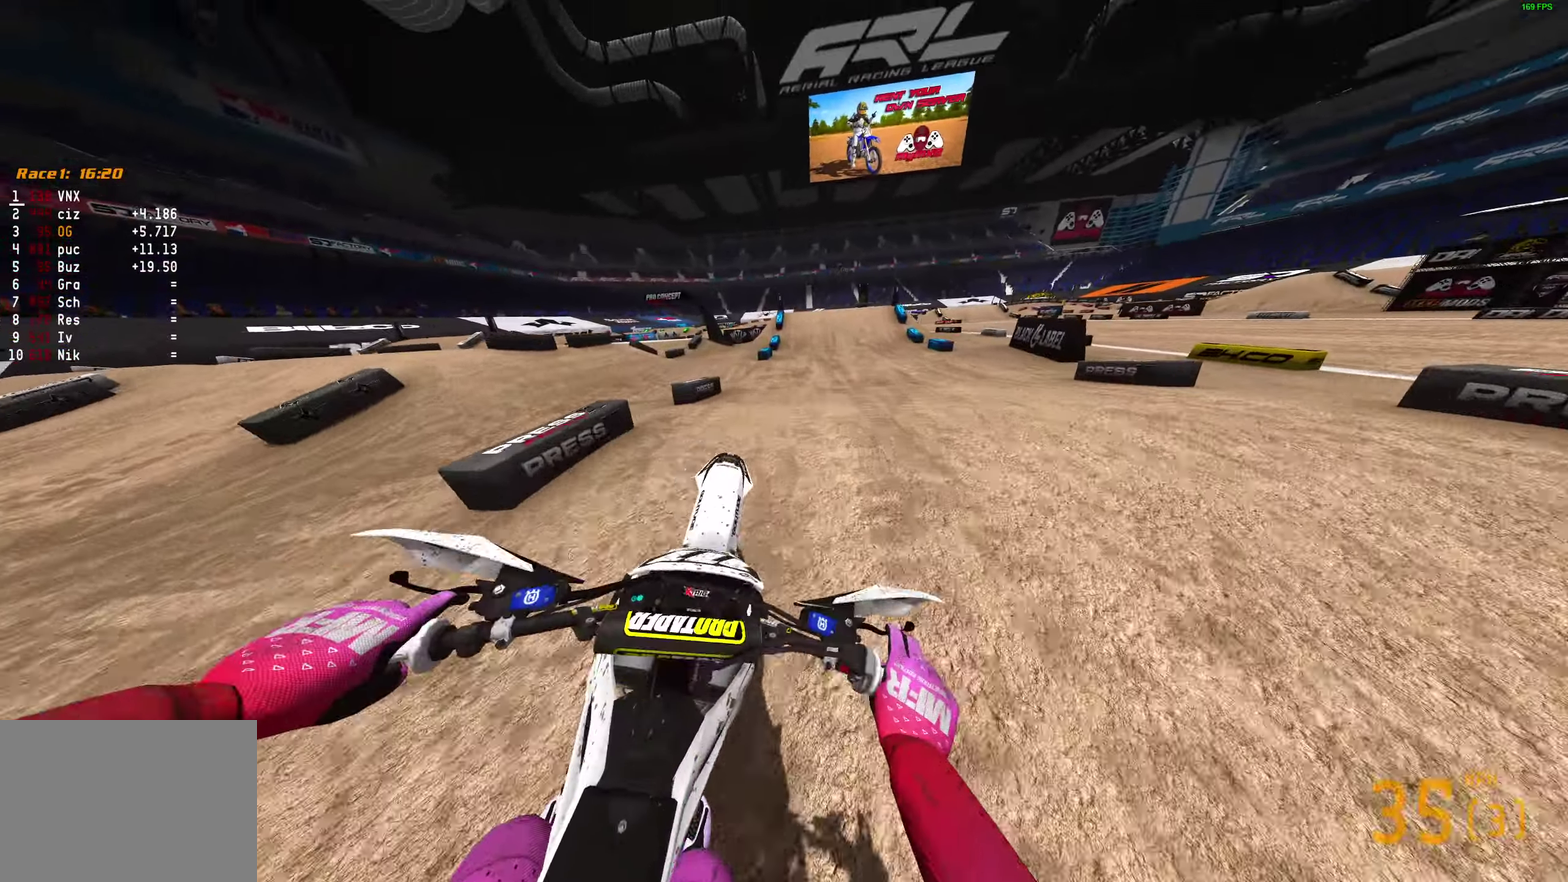
{"dt_ms": 500, "buttons": ["R2"], "left_stick": "center", "right_stick": "up", "events": [[17, "right_stick", "down"], [200, "right_stick", "center"], [317, "right_stick", "up"]]}
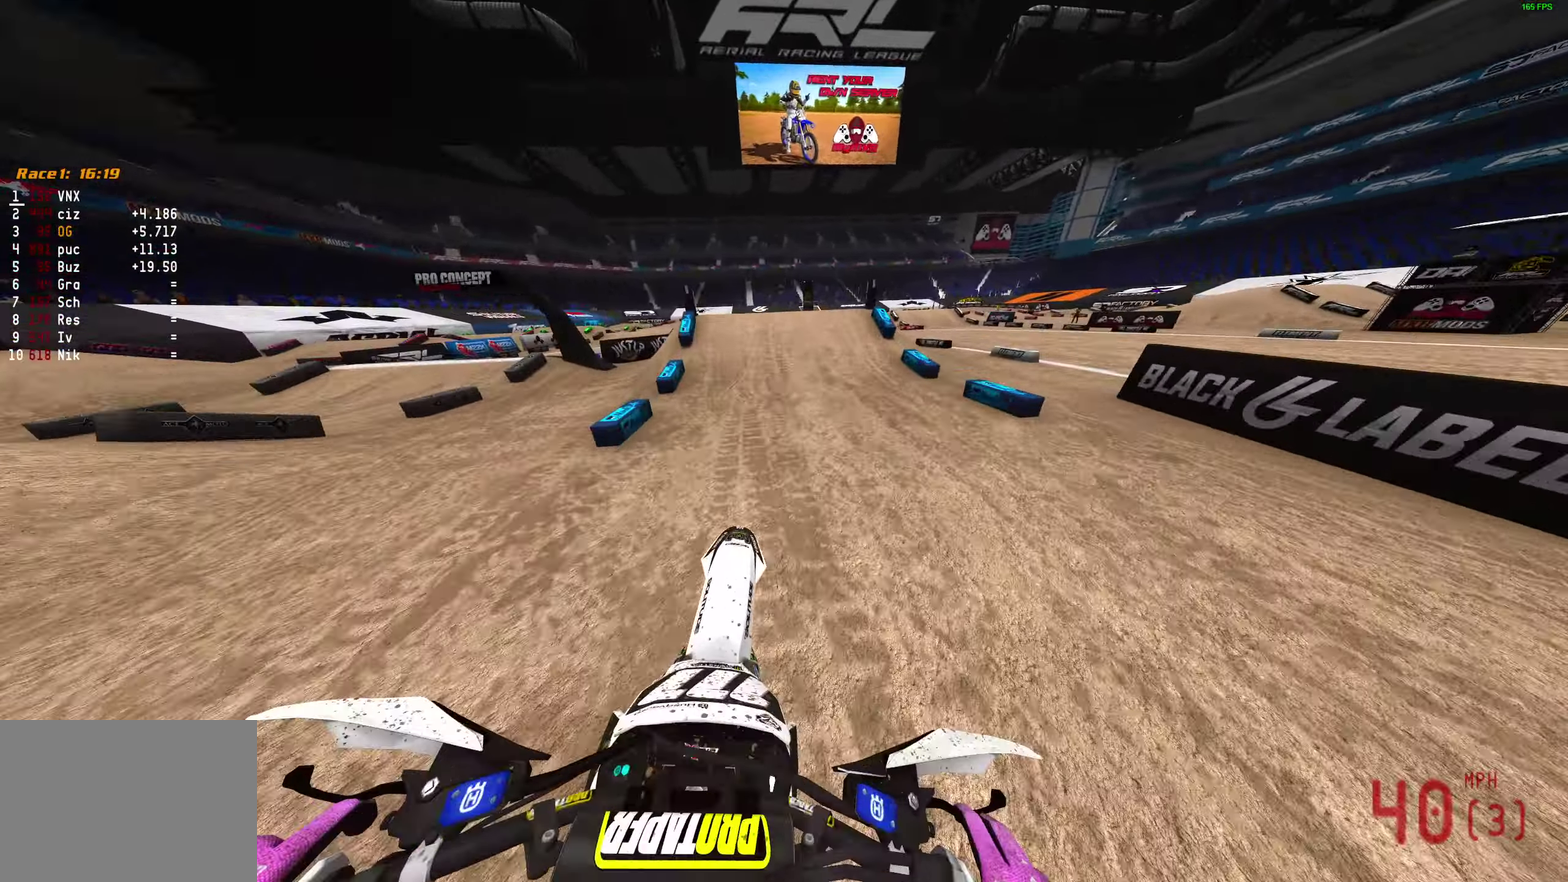
{"dt_ms": 500, "buttons": ["R2"], "left_stick": "center", "right_stick": "center", "events": [[167, "right_stick", "up-right"], [233, "right_stick", "center"]]}